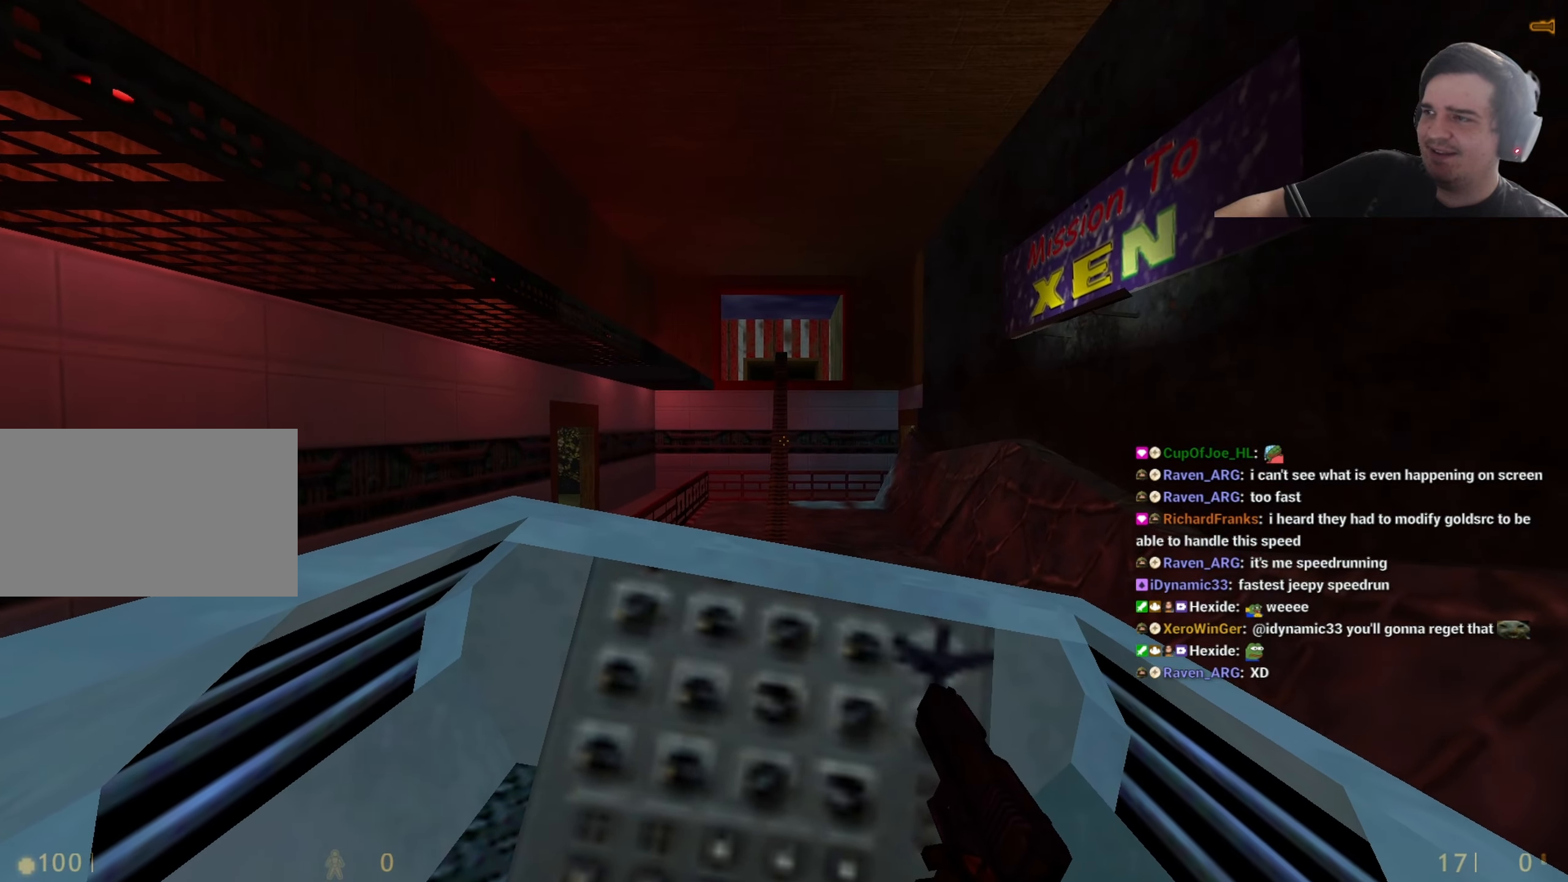
Gameplay with keyboard and mouse; each line is a JSON object with the keys held at the frame after it. "events" lists presses ("down") and releases ("up") of "1", "2", "3", "4", "5", "a", "alt", "c", "caps_lock", "ctrl", "d", "q", "r", "s", "shift", "tab", "v", "w", "x" and "z" between this image and that frame as [ms after this image, input, new state], when the widget could be followed in between. No other keys are recorded. Mouse buttons are not recorded. Not read: e f mouse_move other_keys.
{"keys": ["a", "ctrl"], "events": [[134, "w", "down"], [234, "a", "down"], [317, "ctrl", "down"], [367, "w", "up"]]}
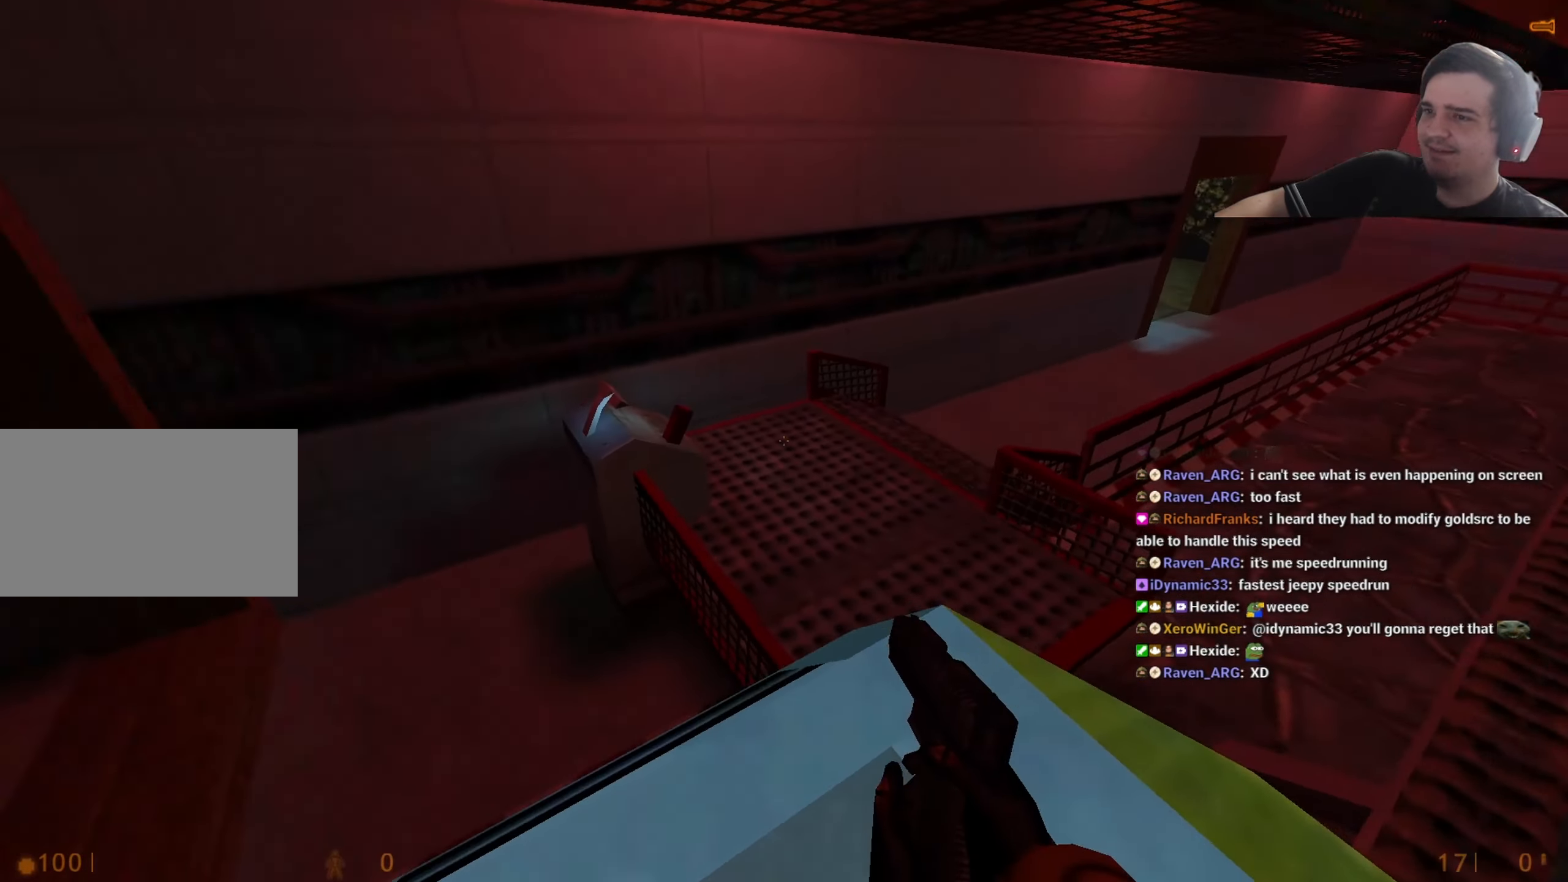
{"keys": ["w"], "events": [[100, "a", "up"], [150, "d", "down"], [234, "ctrl", "up"], [300, "d", "up"], [300, "w", "down"]]}
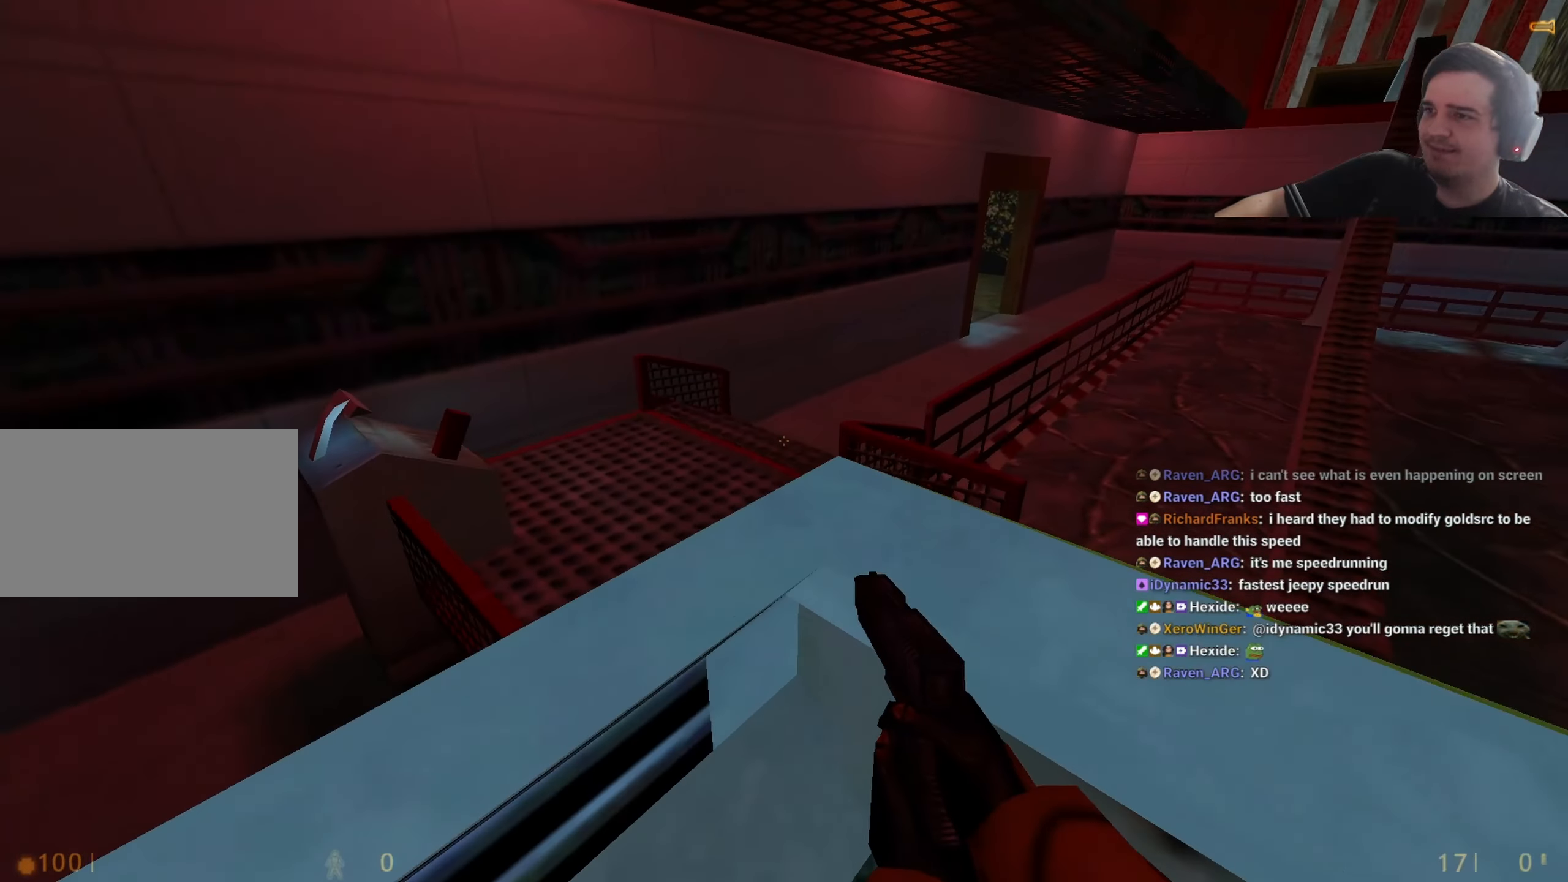
{"keys": ["w"], "events": [[167, "a", "down"], [167, "ctrl", "down"], [300, "w", "up"], [450, "w", "down"], [500, "a", "up"], [500, "ctrl", "up"]]}
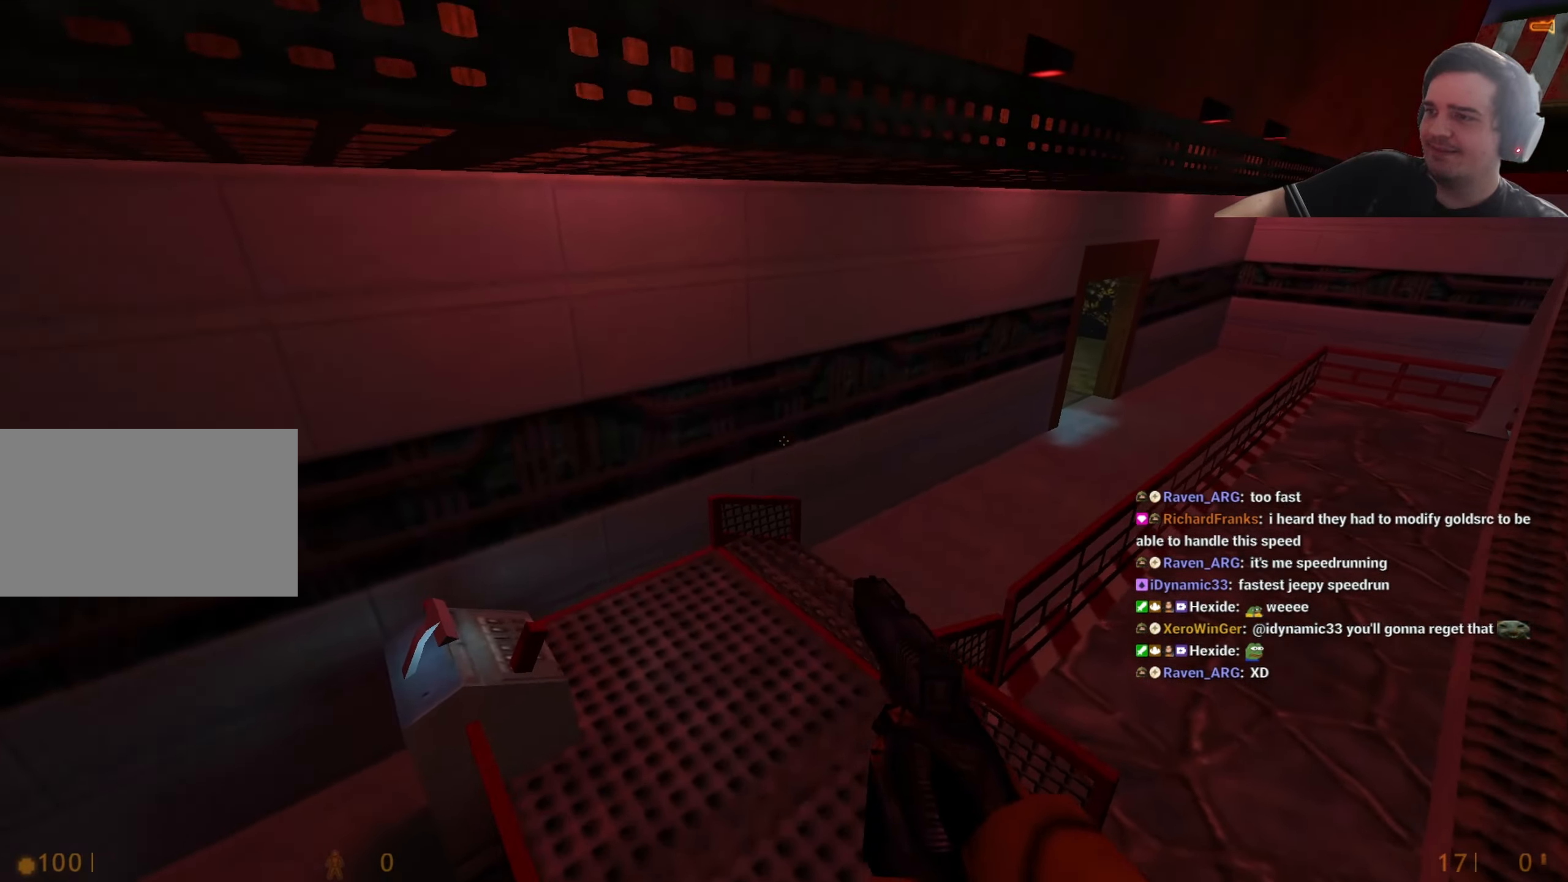
{"keys": ["d", "w"], "events": [[367, "d", "down"], [417, "w", "up"], [467, "w", "down"]]}
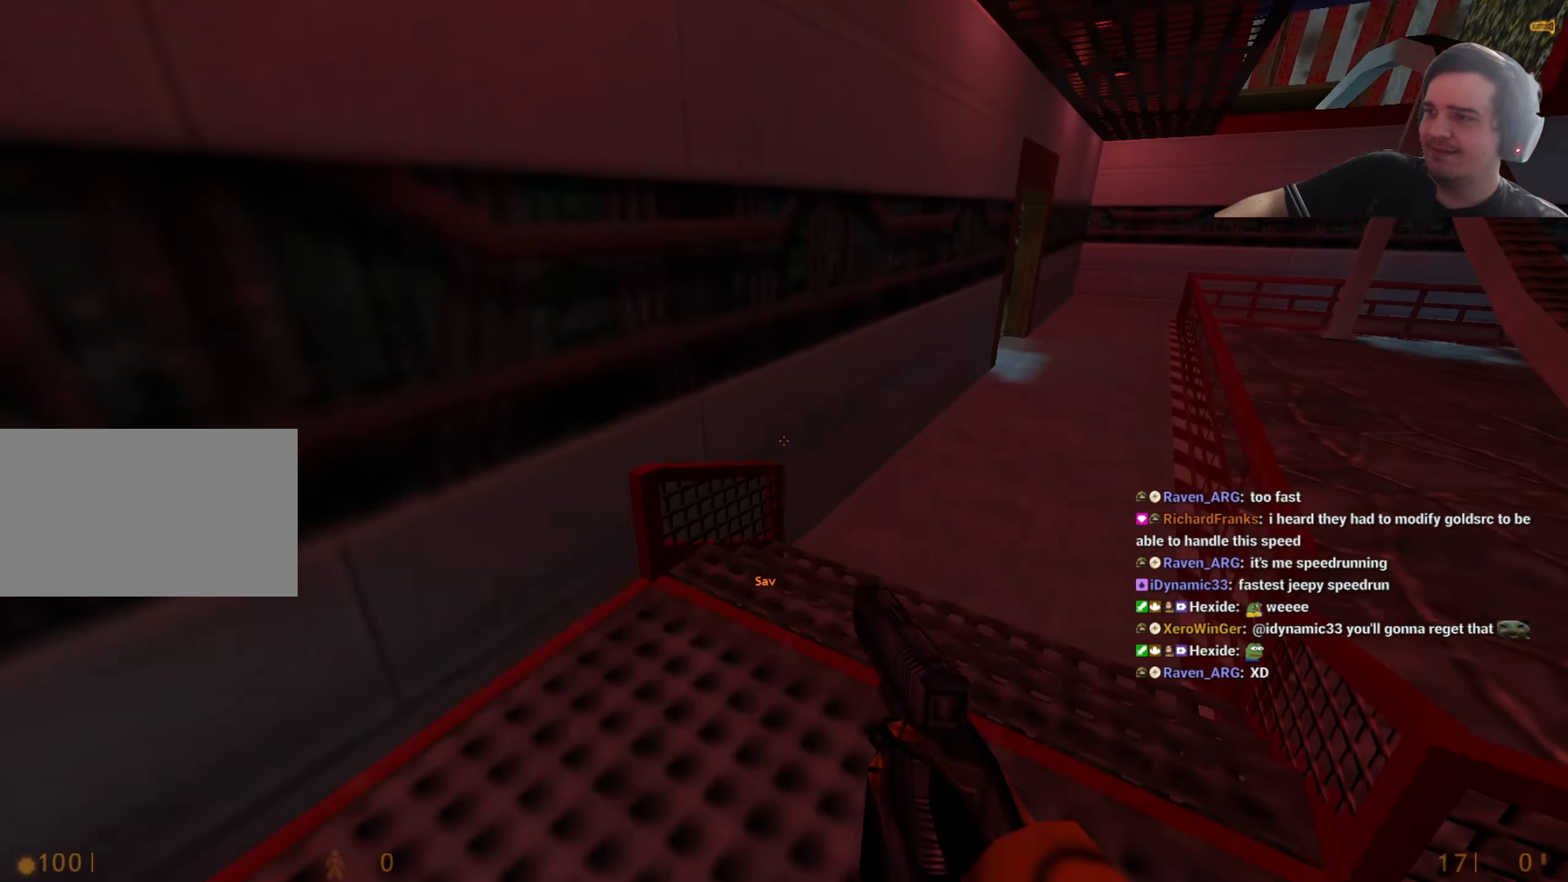
{"keys": ["w"], "events": [[17, "d", "up"], [284, "d", "down"], [384, "d", "up"]]}
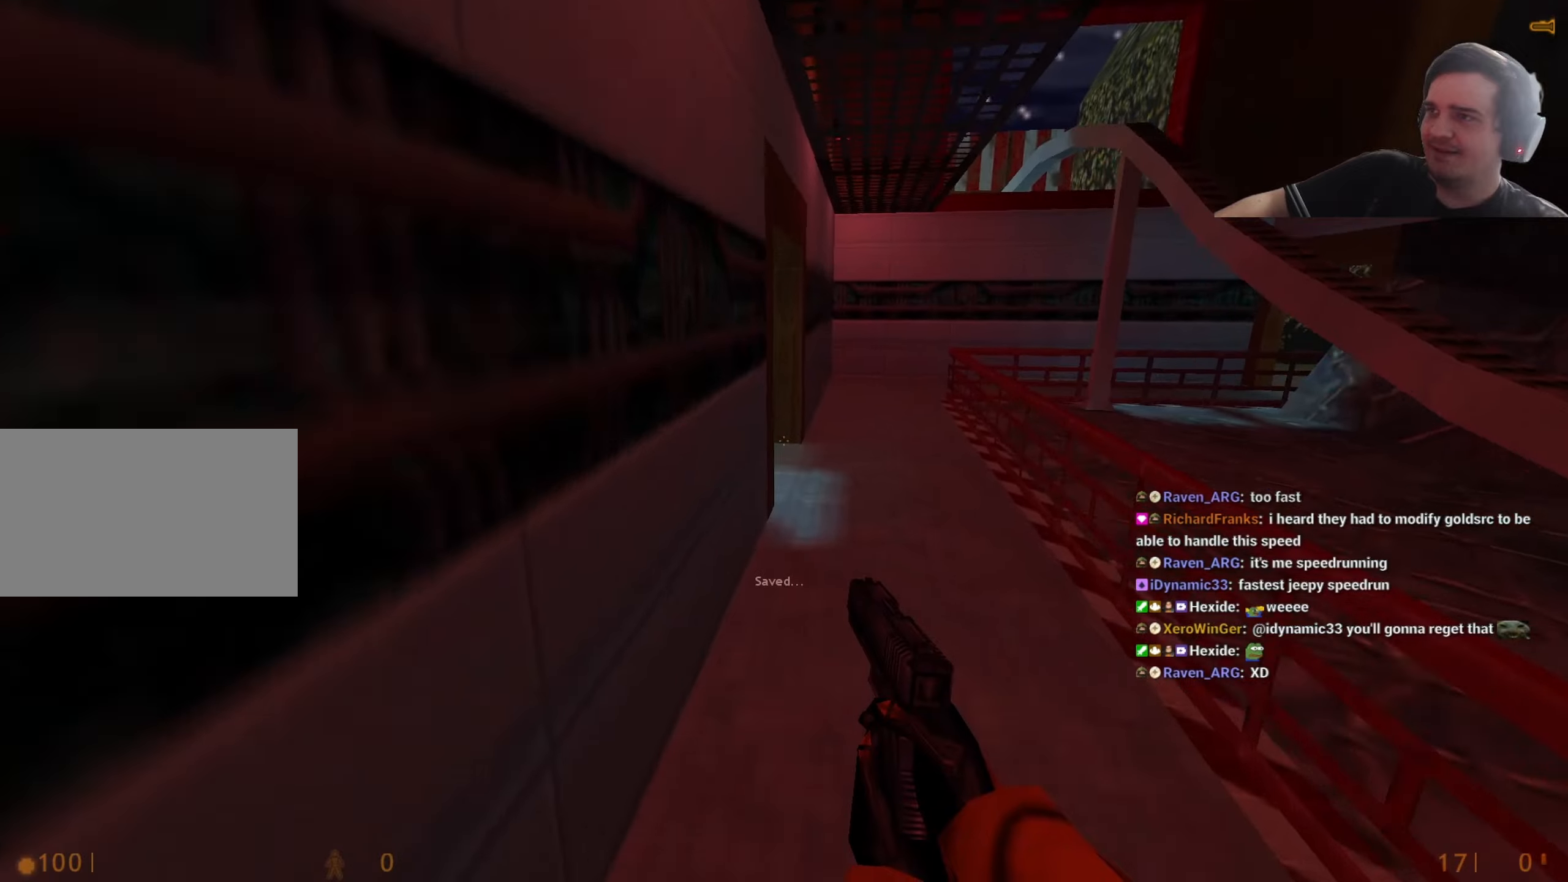
{"keys": ["w"], "events": [[34, "d", "down"], [117, "d", "up"], [217, "d", "down"], [350, "d", "up"]]}
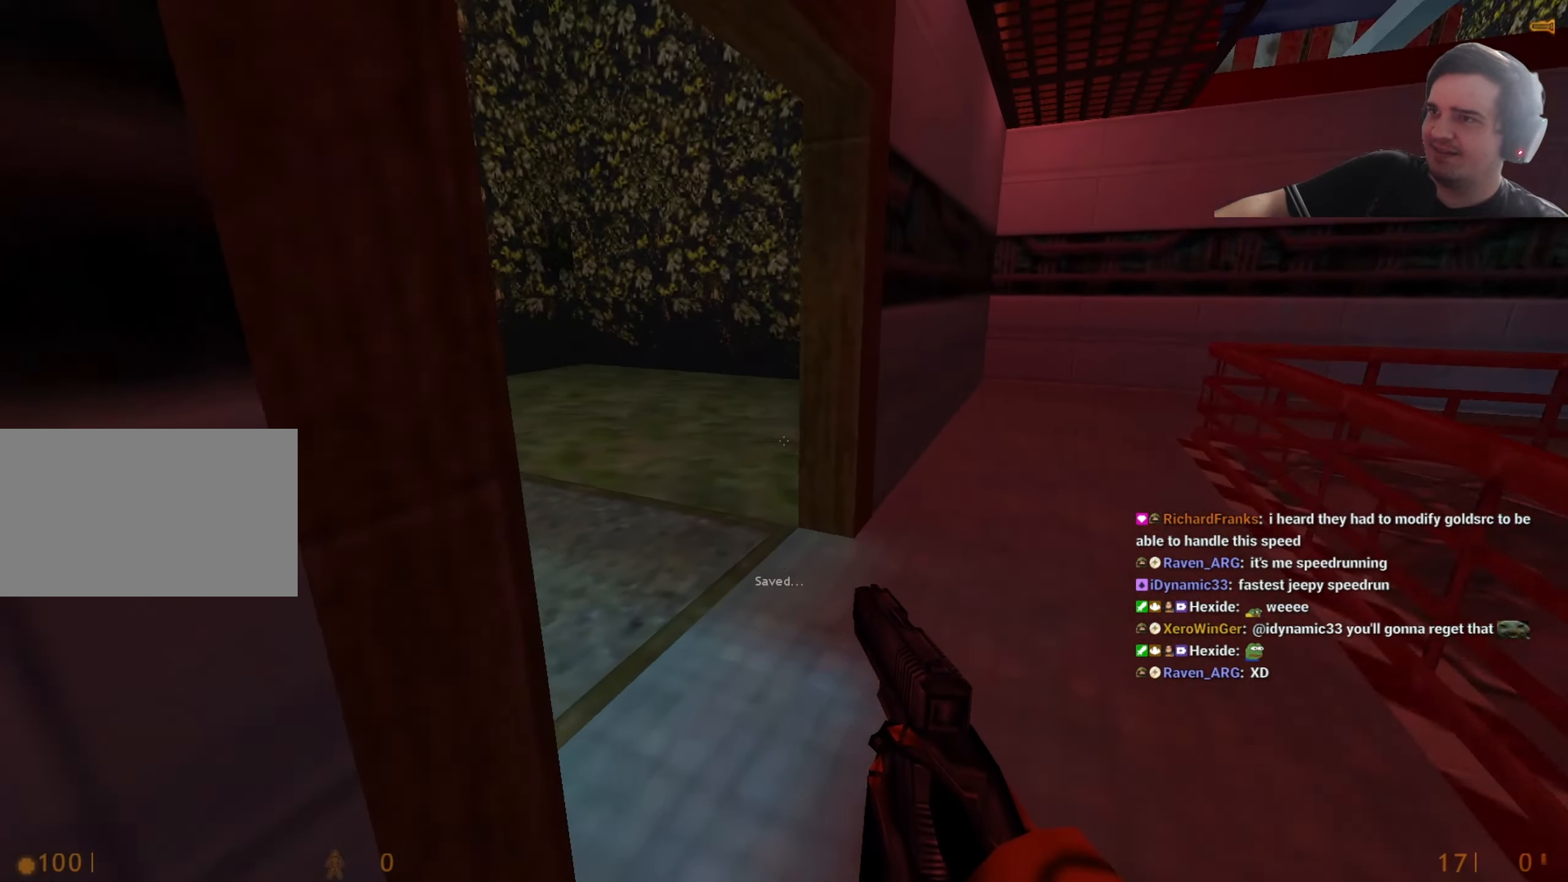
{"keys": ["w"], "events": [[184, "a", "down"], [267, "a", "up"]]}
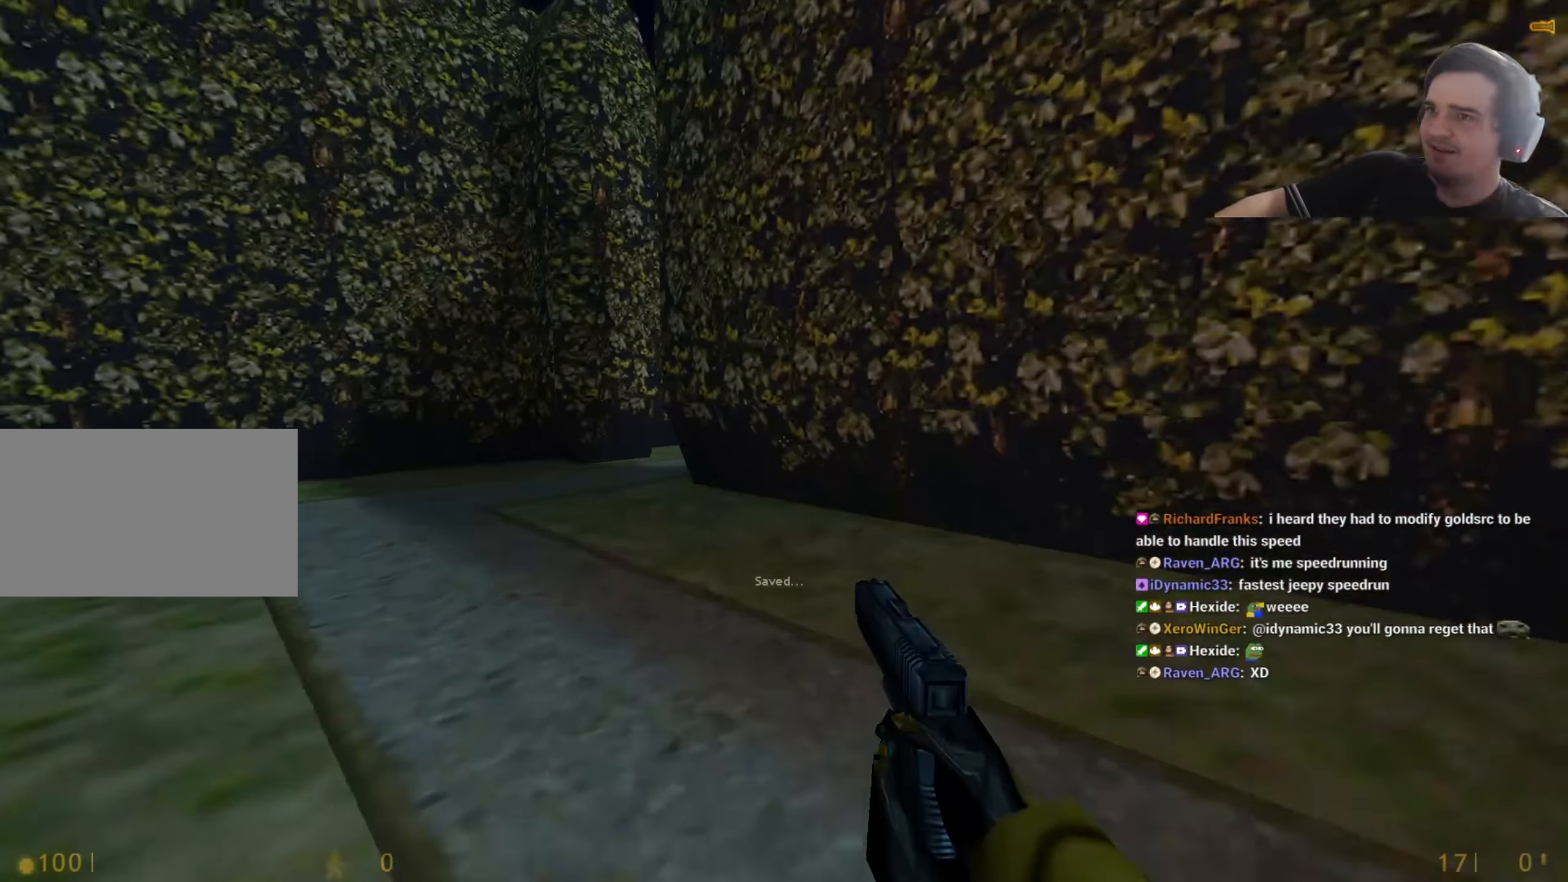
{"keys": ["a"], "events": [[17, "a", "down"], [234, "a", "up"], [234, "d", "down"], [234, "w", "up"], [384, "a", "down"], [384, "d", "up"]]}
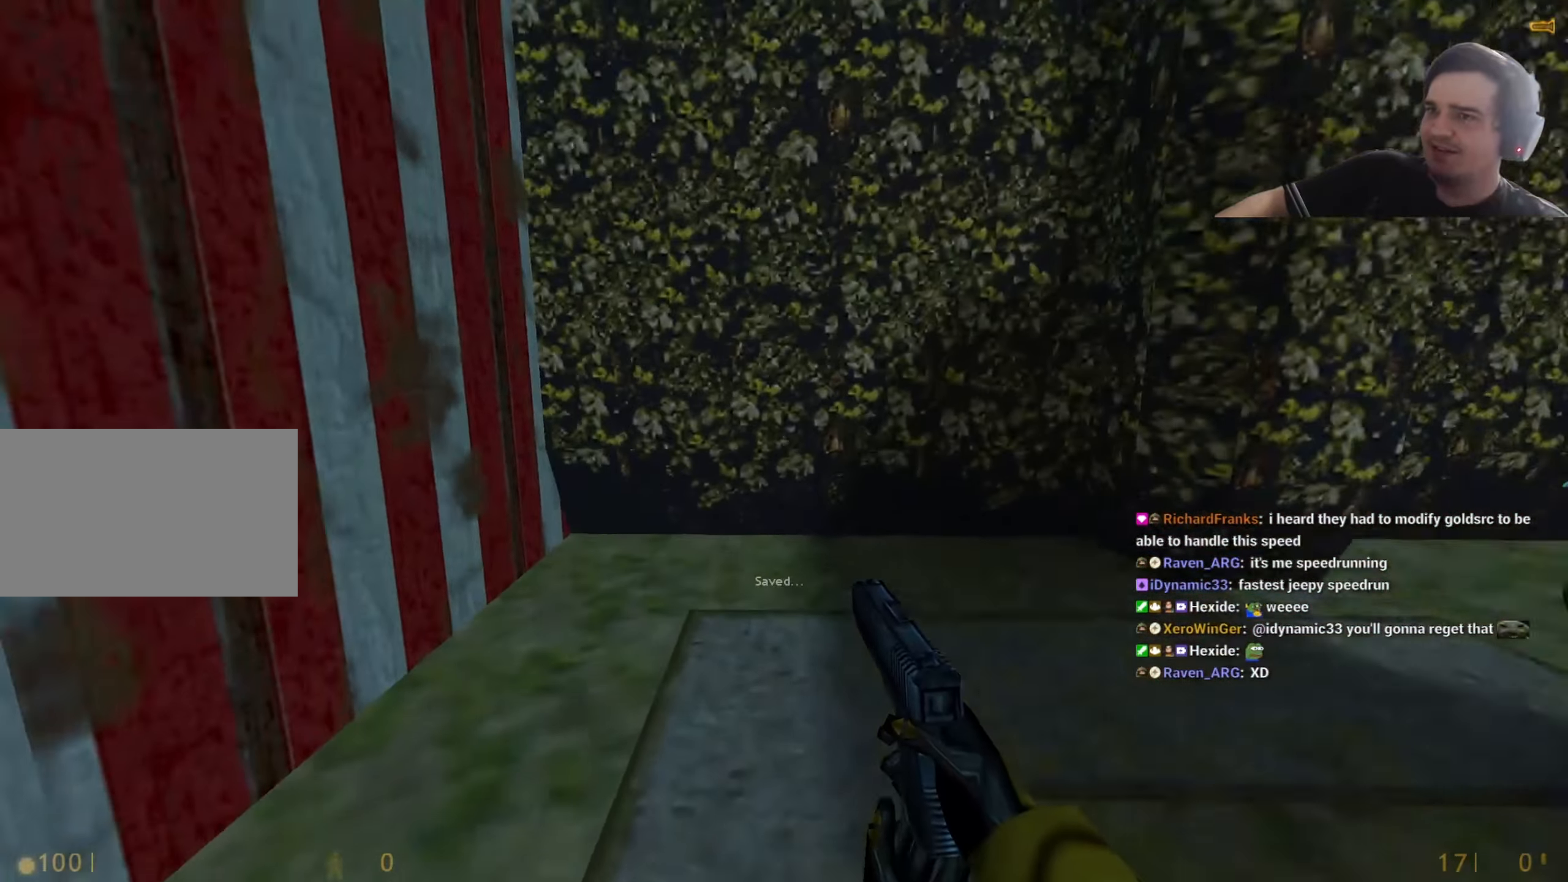
{"keys": ["d"], "events": [[34, "d", "down"], [84, "a", "up"]]}
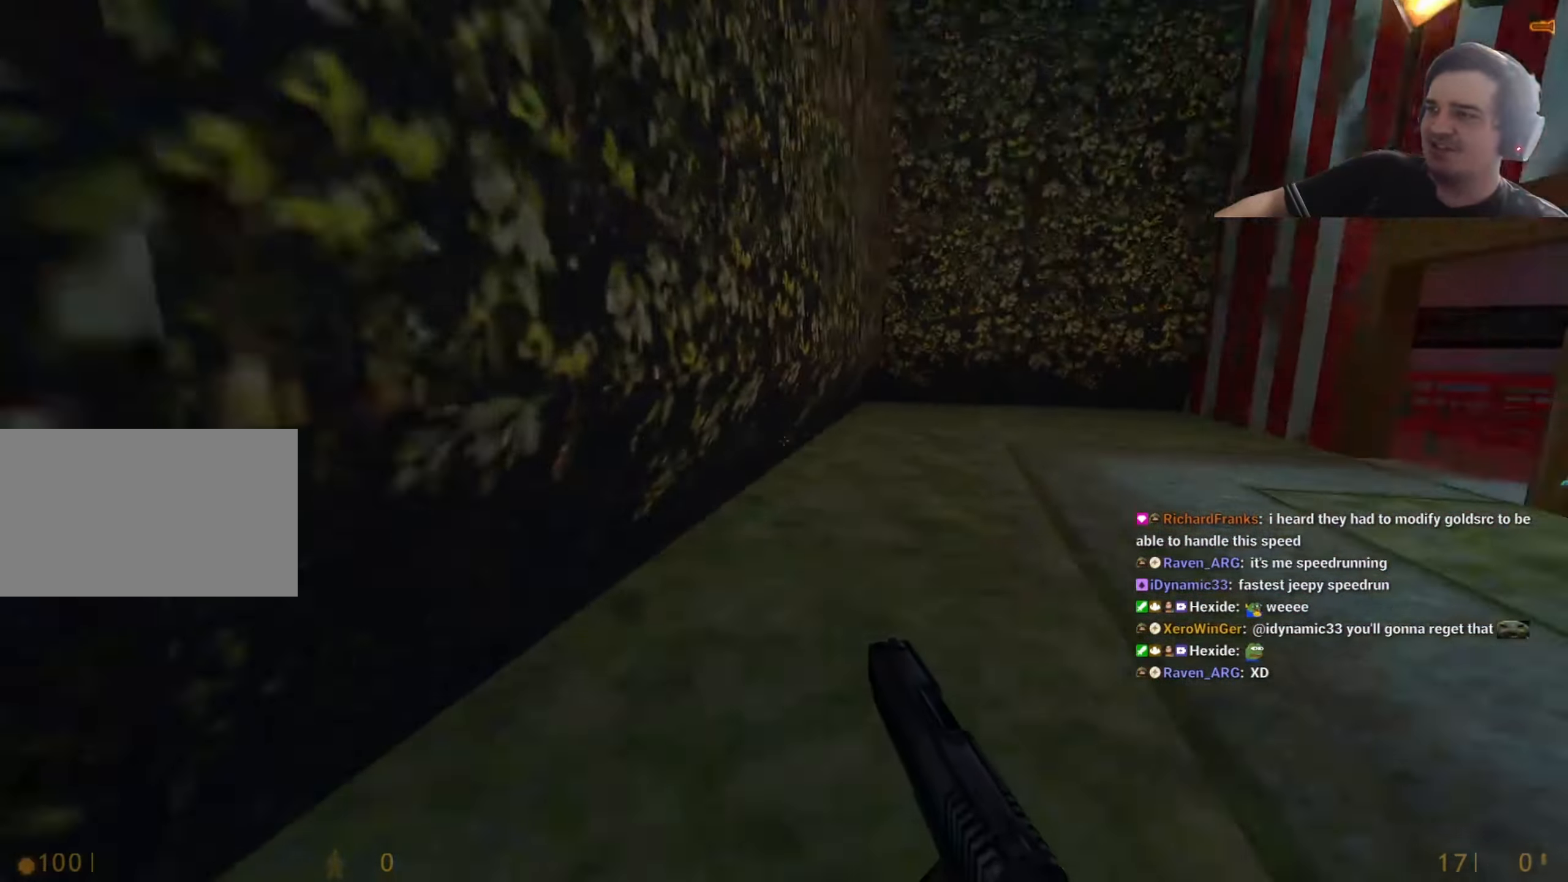
{"keys": ["a", "d"], "events": [[34, "w", "down"], [100, "d", "up"], [317, "d", "down"], [367, "a", "down"], [367, "d", "up"], [467, "d", "down"], [467, "w", "up"]]}
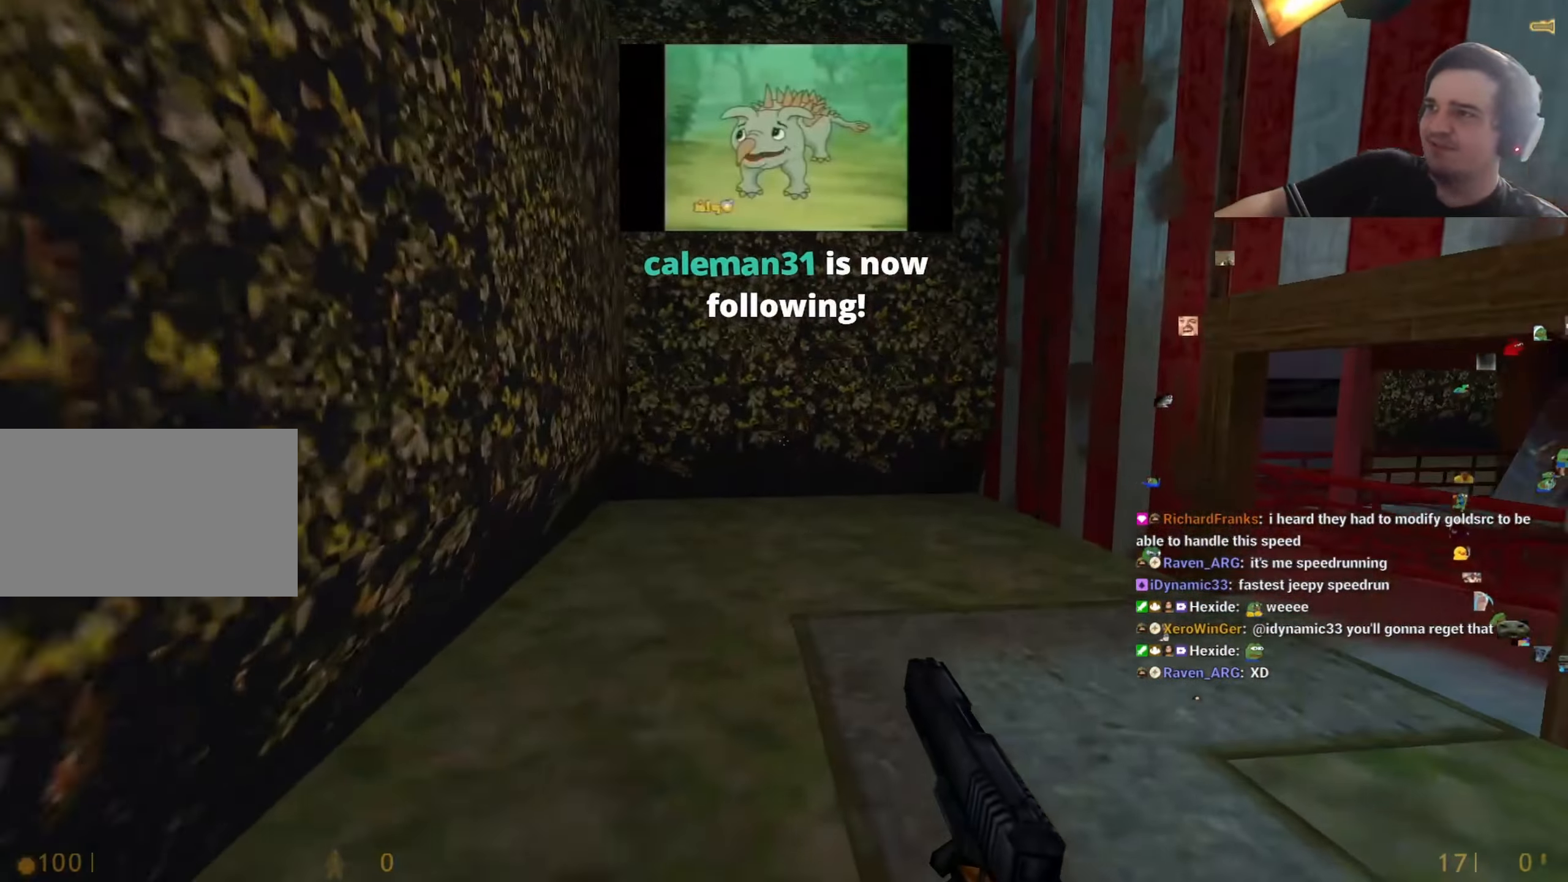
{"keys": ["d"], "events": [[17, "a", "up"]]}
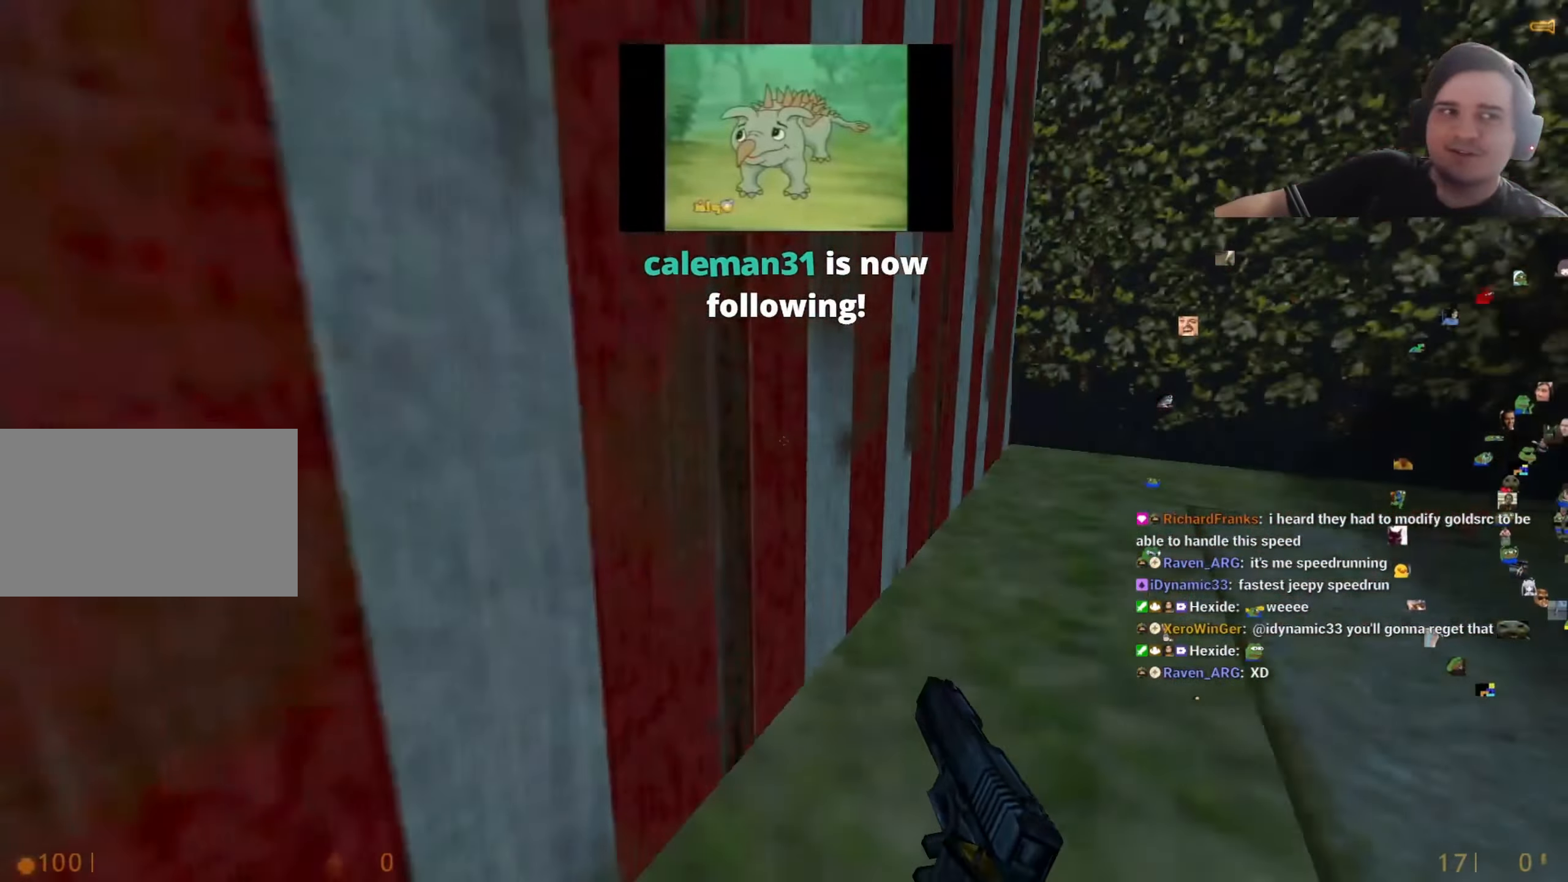
{"keys": ["d"], "events": [[217, "d", "up"], [400, "d", "down"], [400, "q", "down"], [484, "q", "up"]]}
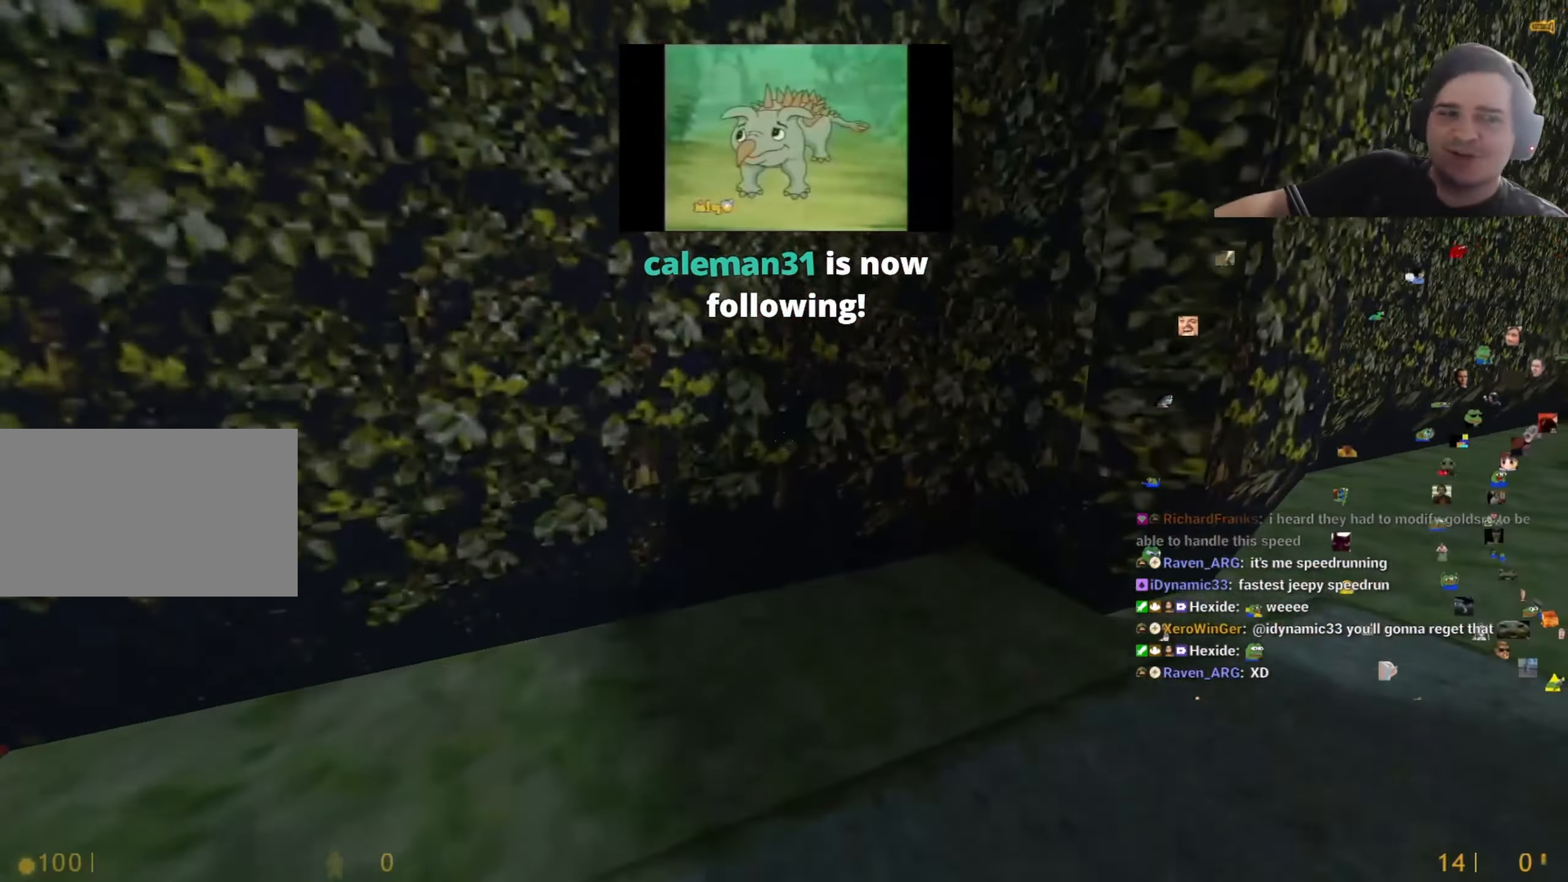
{"keys": ["a"], "events": [[50, "q", "down"], [134, "q", "up"], [500, "a", "down"], [500, "d", "up"]]}
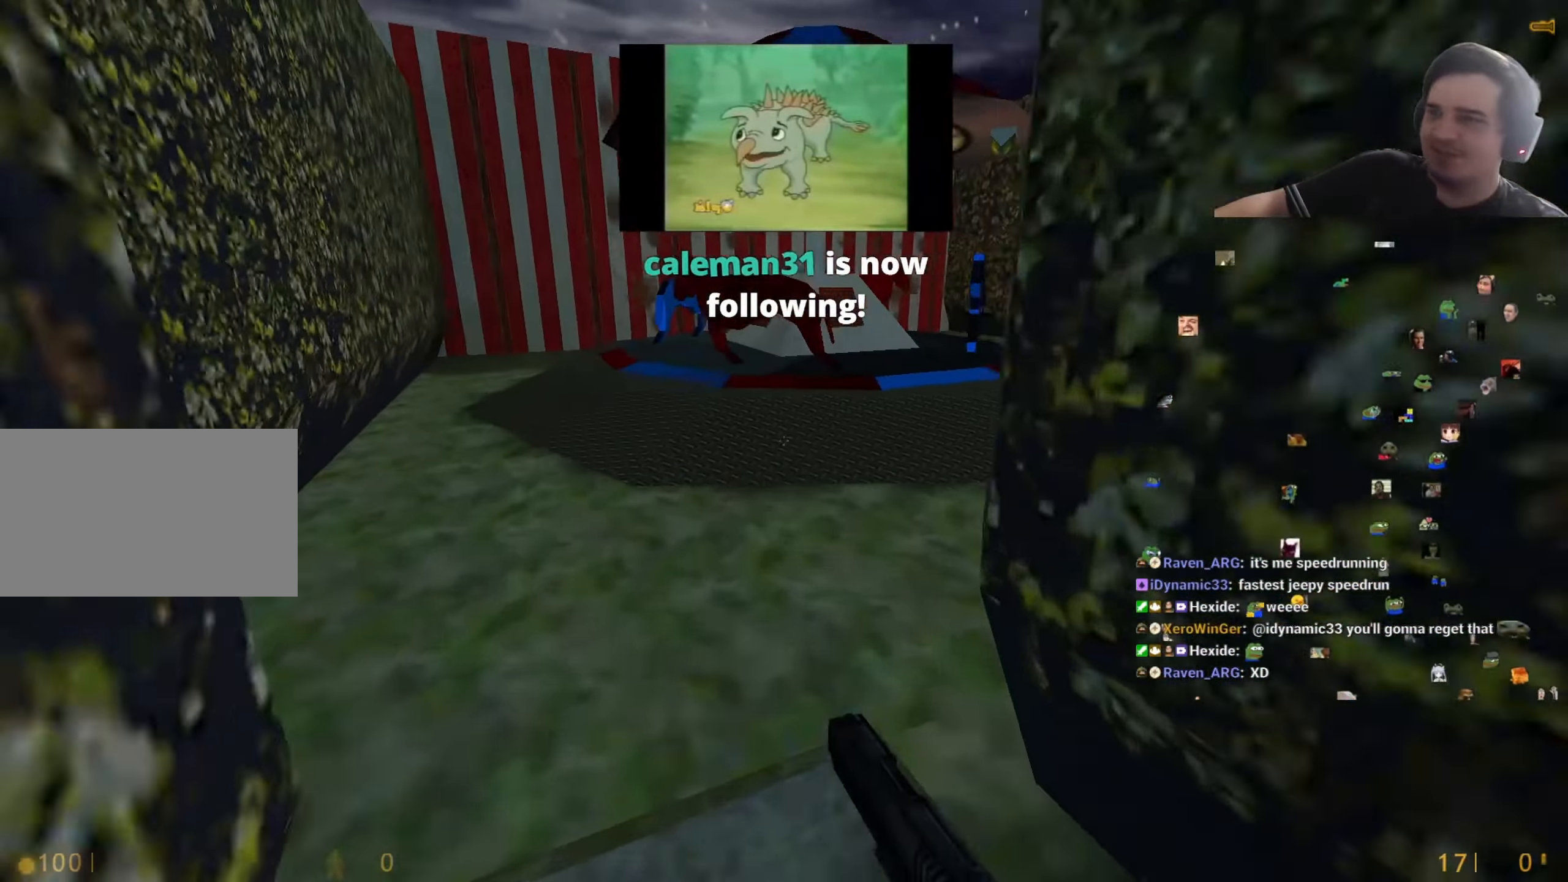
{"keys": ["d"], "events": [[200, "a", "up"], [200, "d", "down"], [384, "q", "down"], [434, "q", "up"]]}
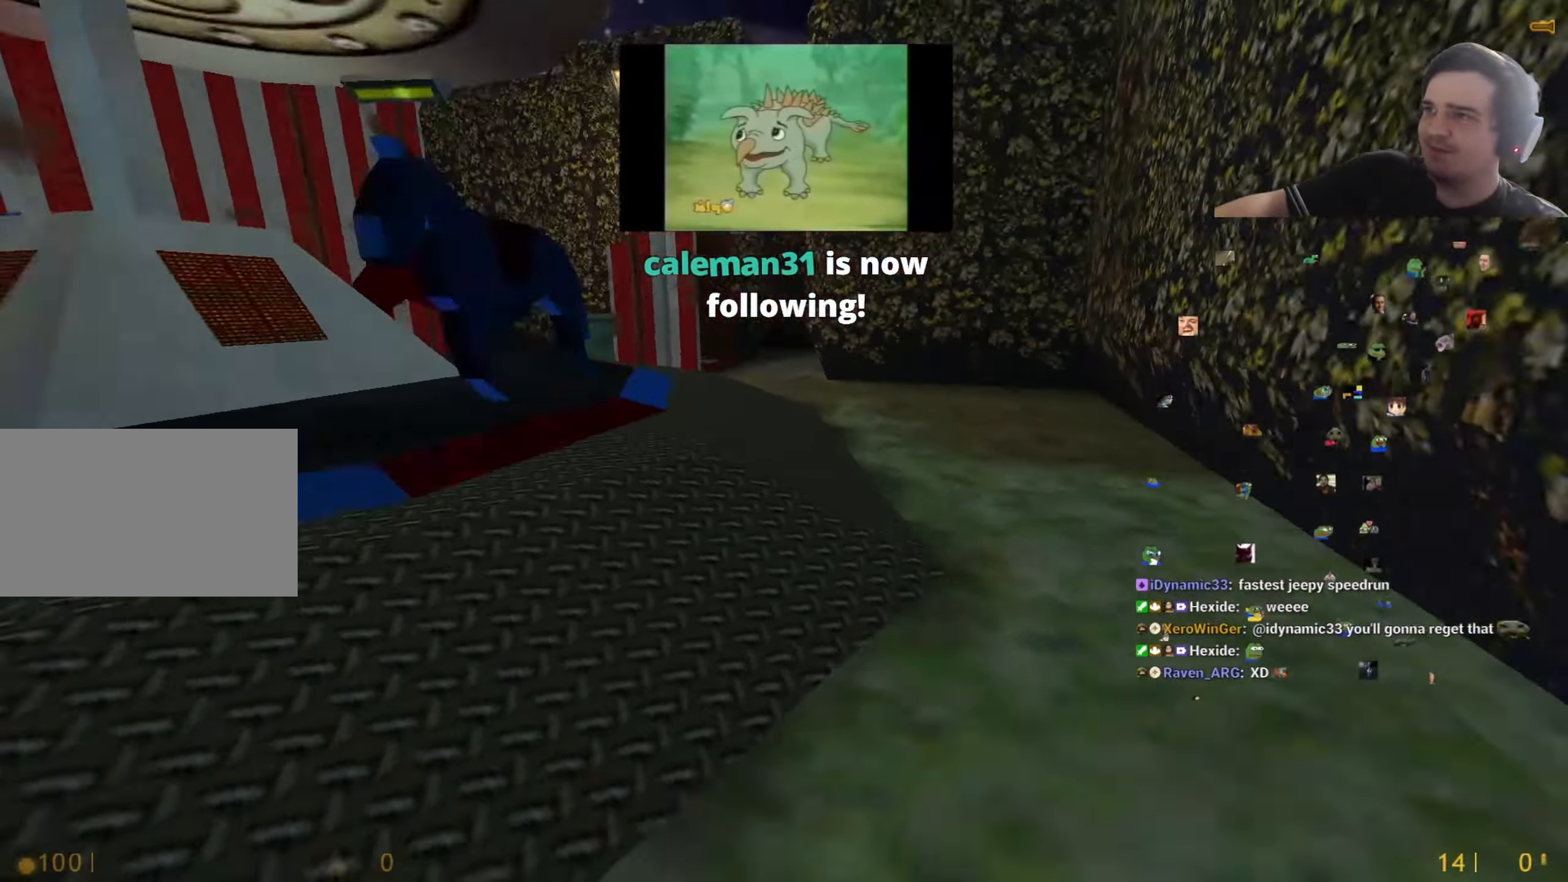
{"keys": ["d"], "events": [[117, "a", "down"], [117, "d", "up"], [300, "a", "up"], [300, "d", "down"], [400, "a", "down"], [400, "d", "up"], [500, "a", "up"], [500, "d", "down"]]}
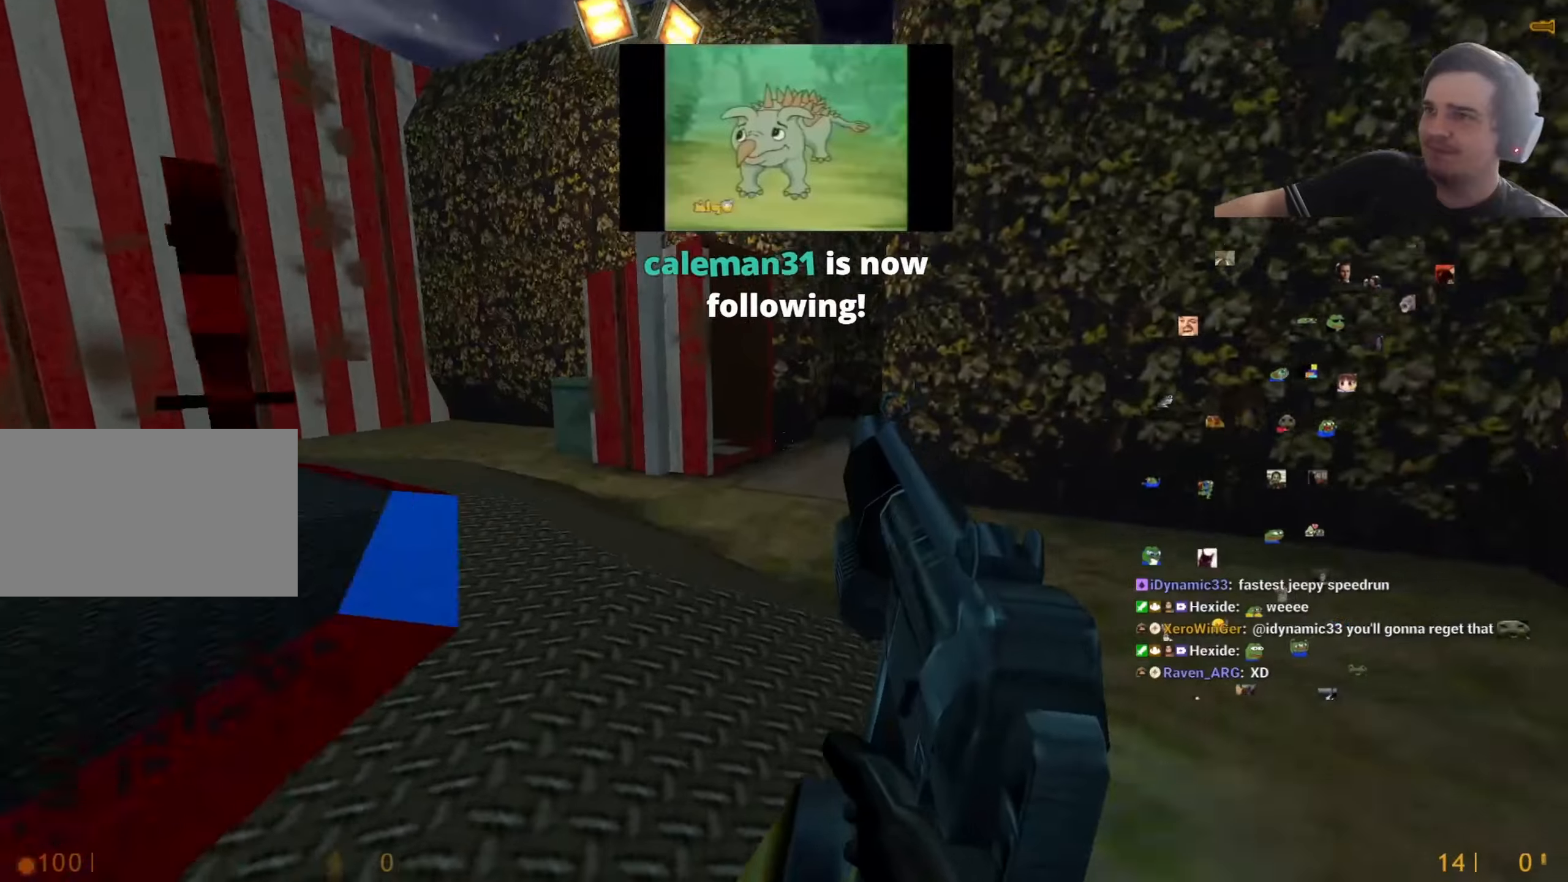
{"keys": ["d"], "events": [[84, "a", "down"], [84, "d", "up"], [234, "a", "up"], [367, "d", "down"], [367, "q", "down"], [467, "q", "up"]]}
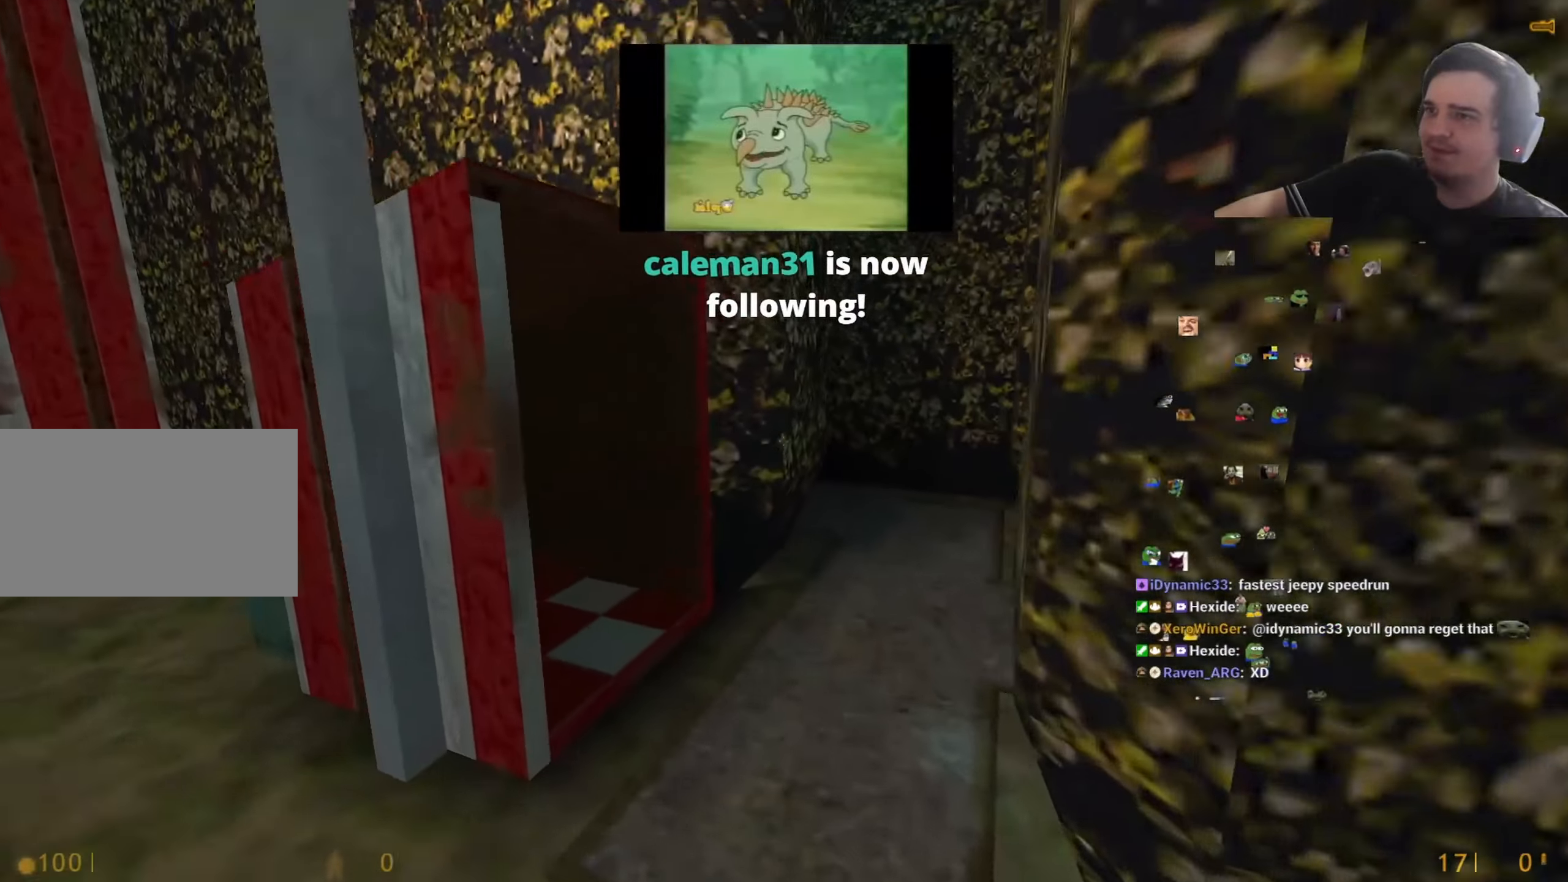
{"keys": ["d"], "events": []}
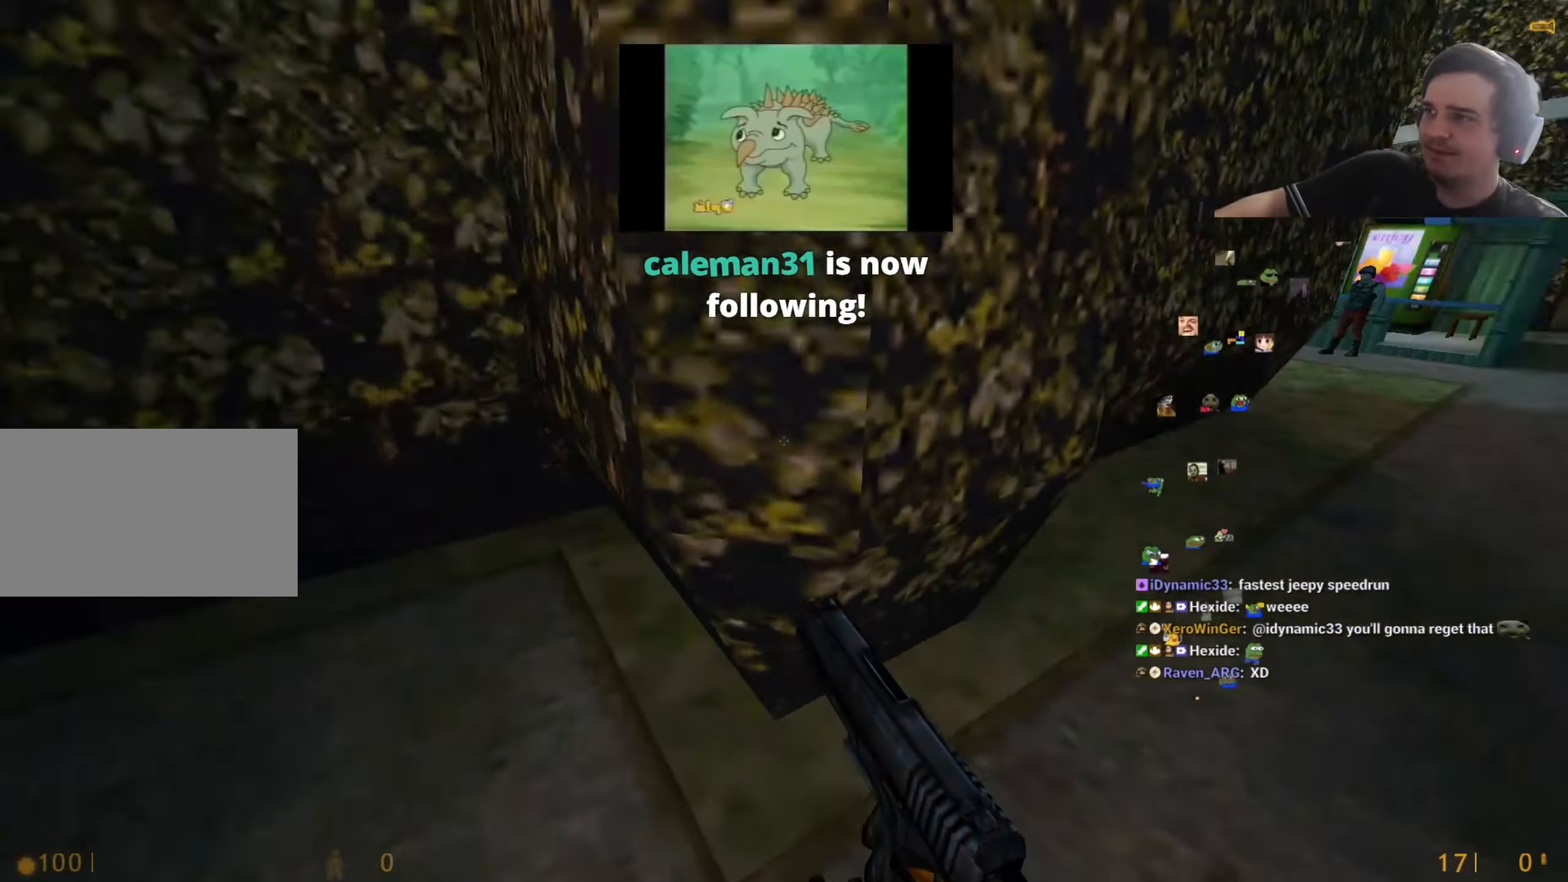
{"keys": ["a"], "events": [[217, "a", "down"], [217, "d", "up"], [350, "a", "up"], [400, "d", "down"], [500, "a", "down"], [500, "d", "up"]]}
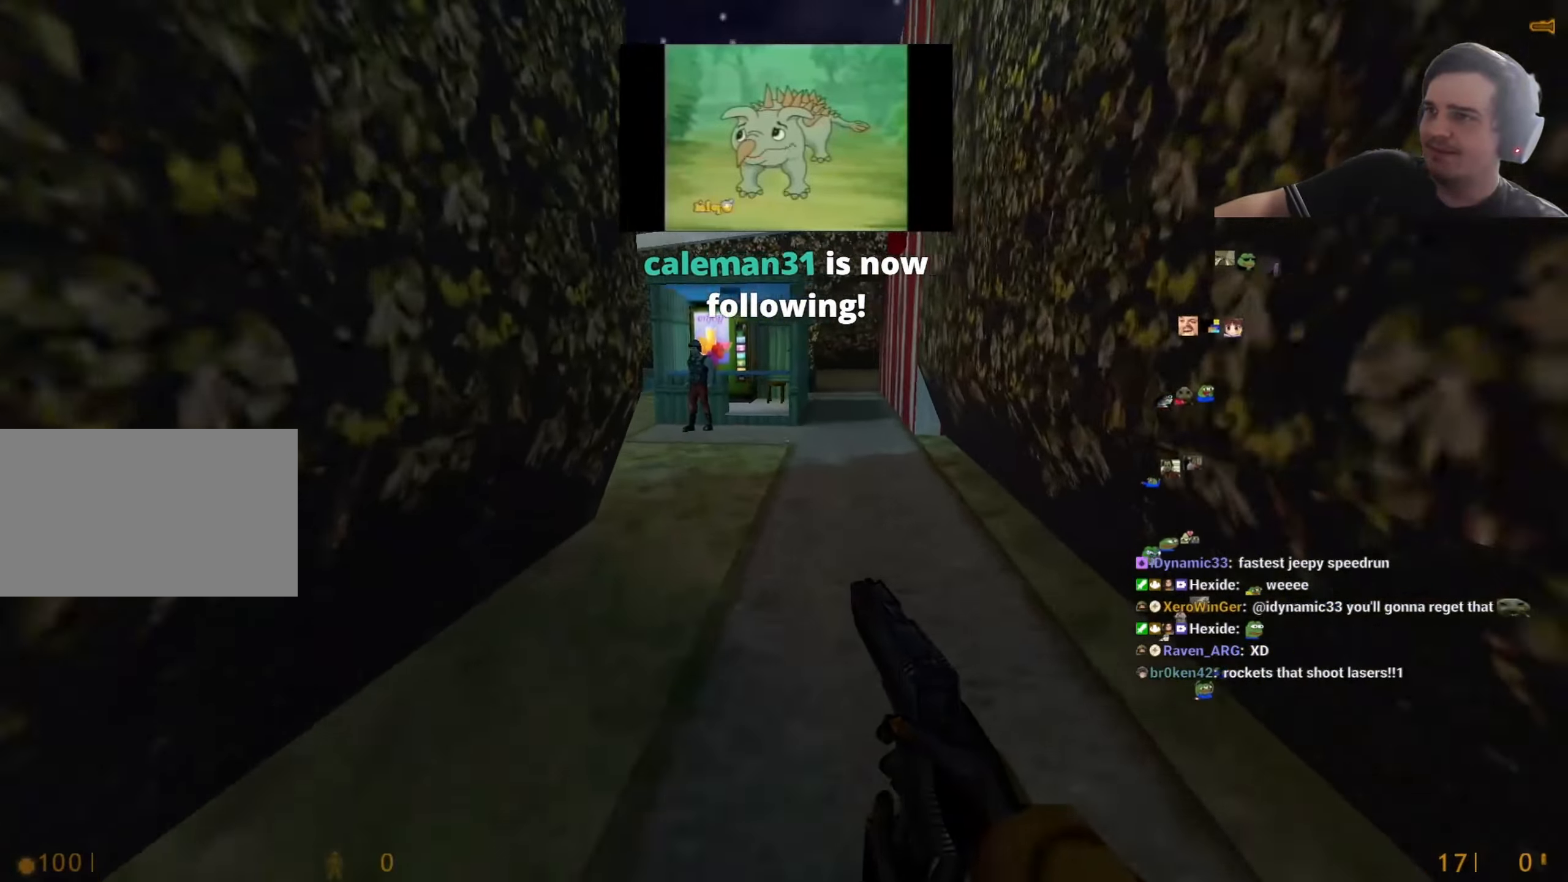
{"keys": ["a"], "events": [[84, "a", "up"], [84, "d", "down"], [184, "d", "up"], [234, "a", "down"]]}
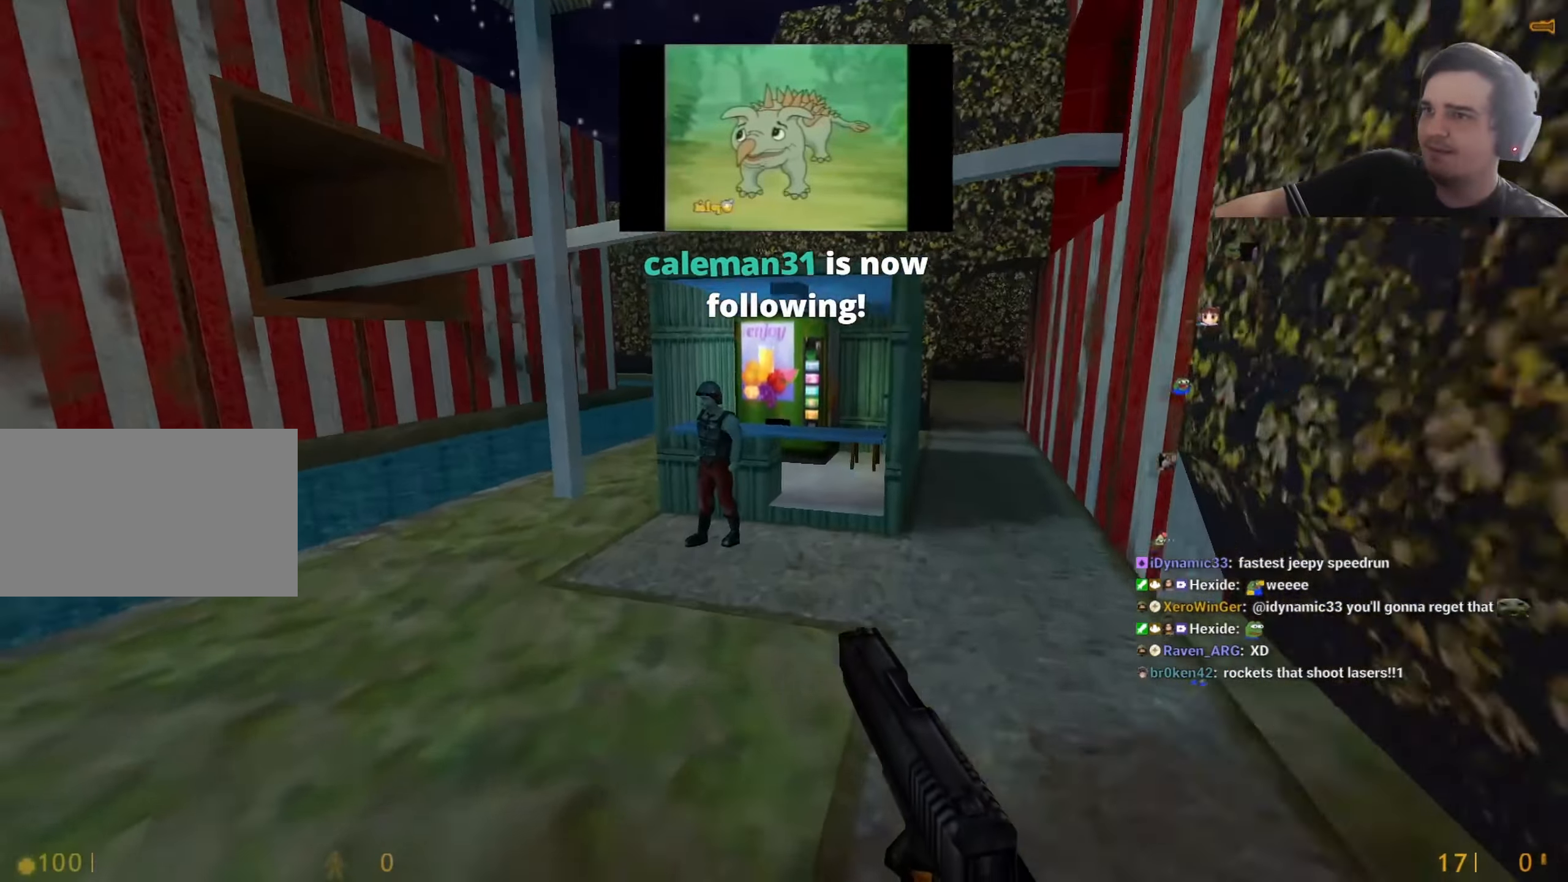
{"keys": ["d"], "events": [[334, "a", "up"], [384, "d", "down"]]}
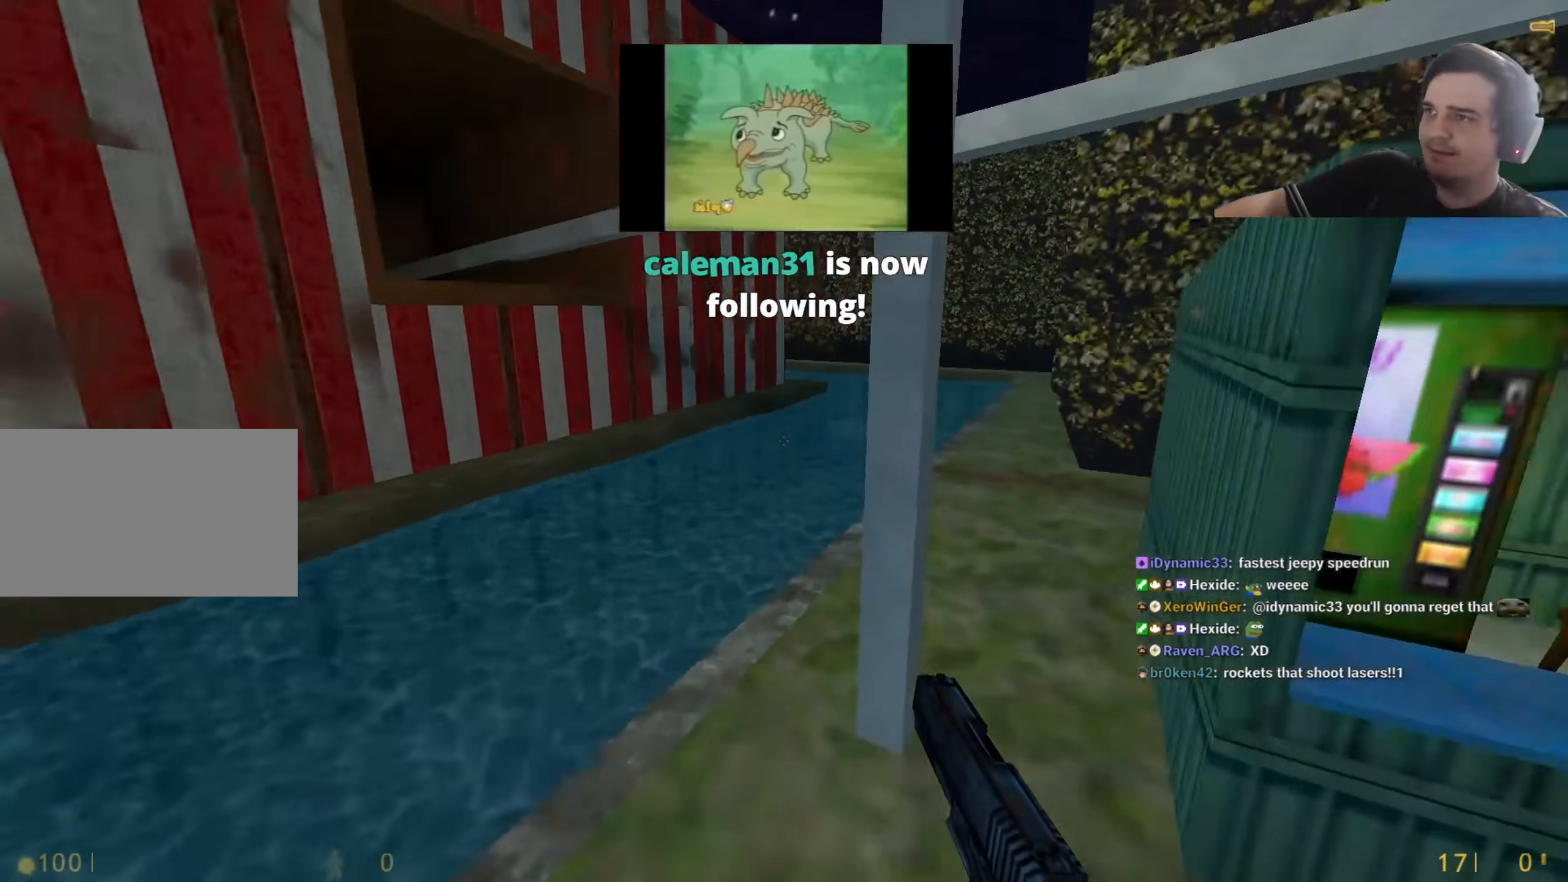
{"keys": ["w"], "events": [[300, "d", "up"], [450, "w", "down"]]}
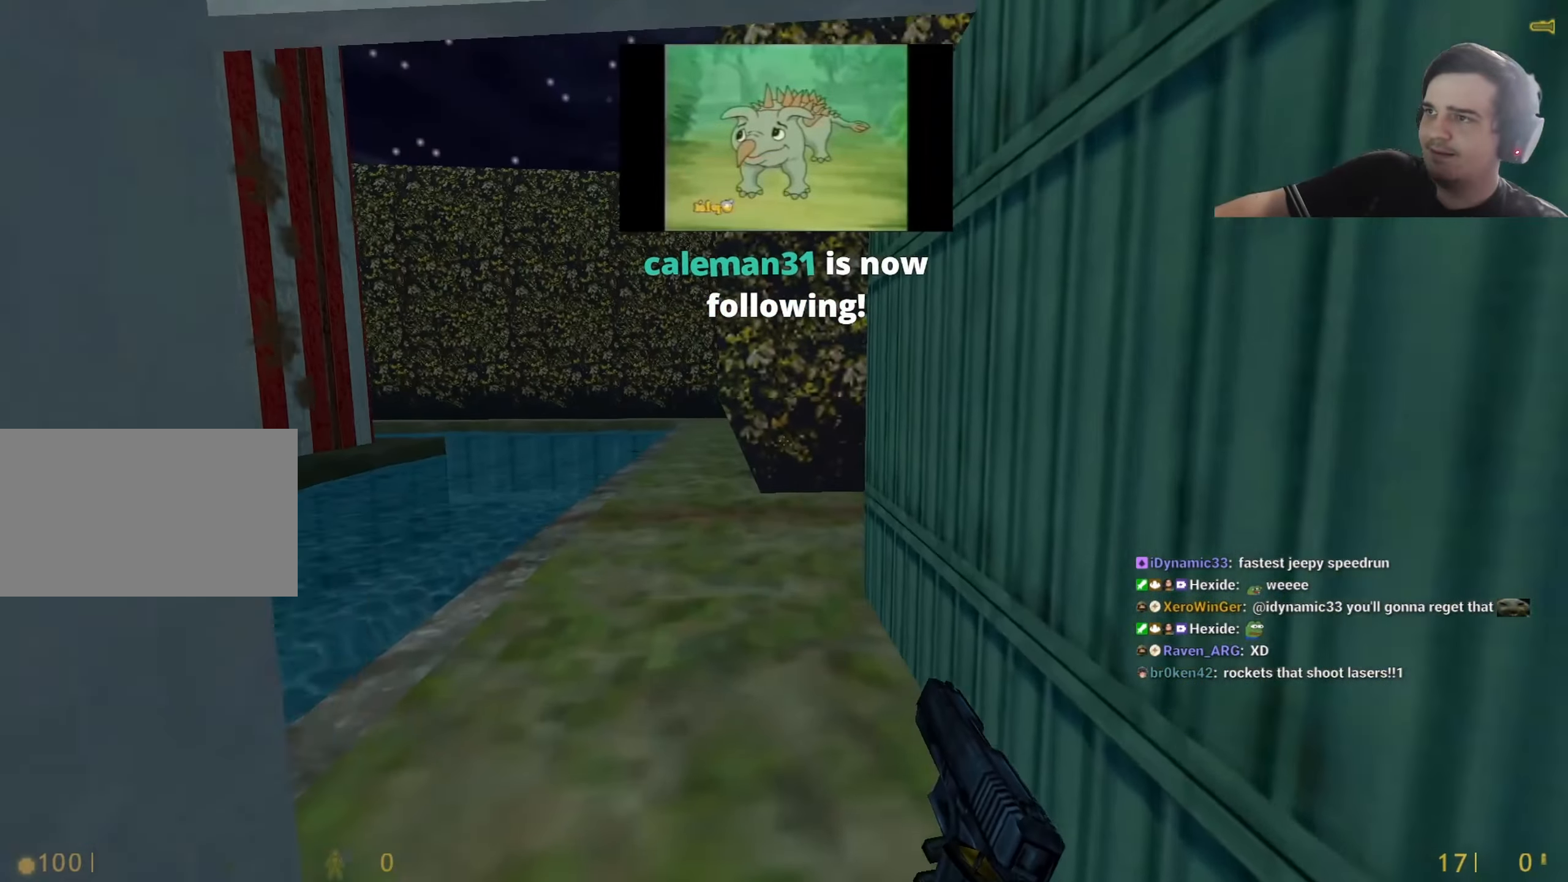
{"keys": ["w"], "events": [[34, "d", "down"], [134, "d", "up"], [284, "q", "down"], [317, "q", "up"]]}
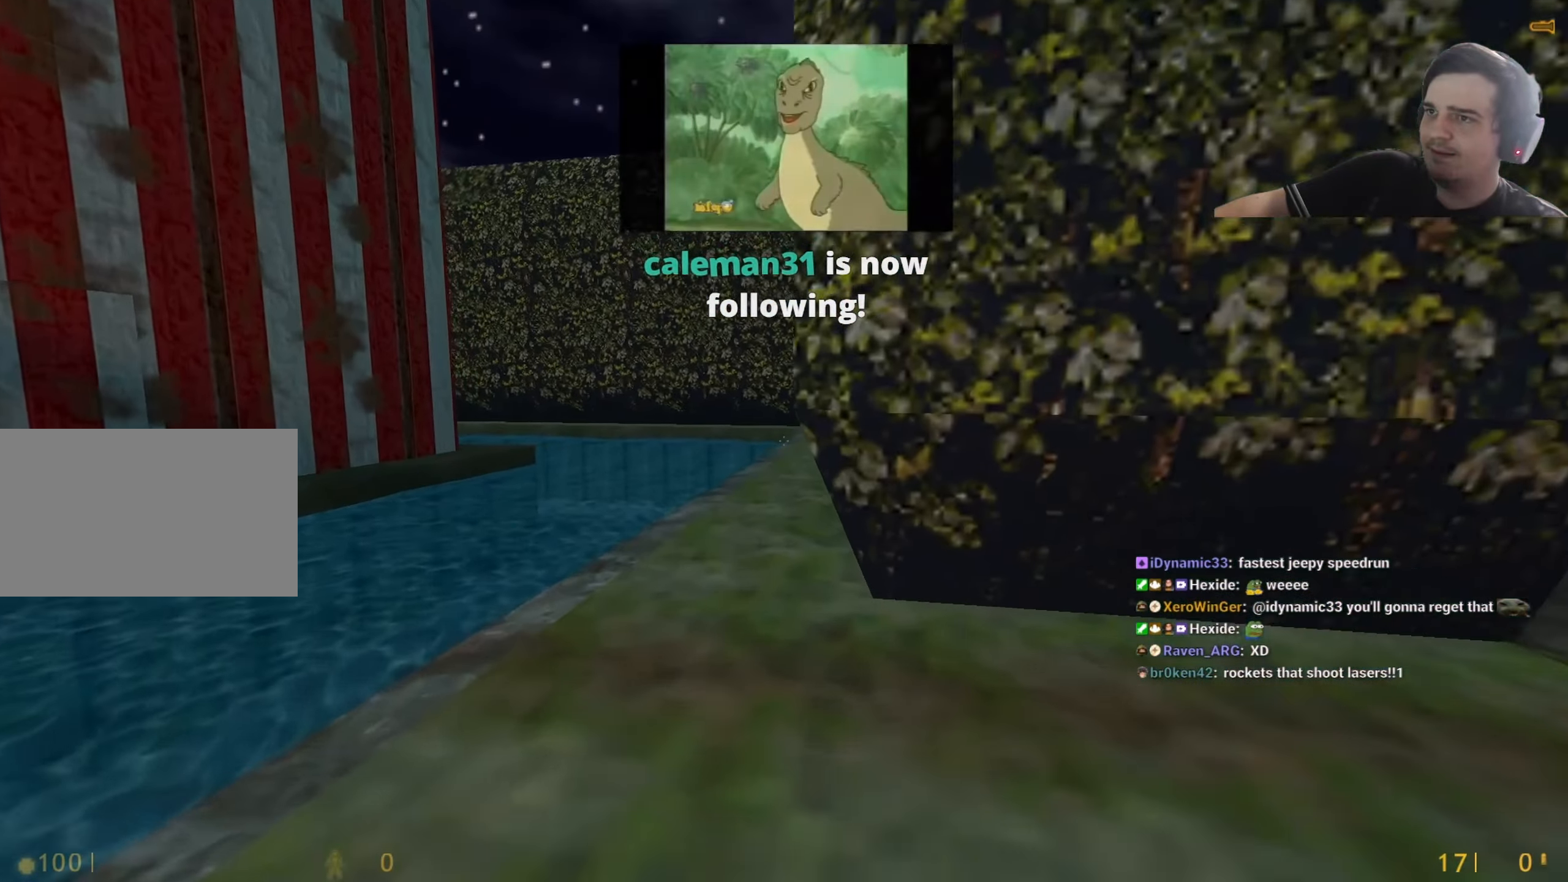
{"keys": ["w"], "events": [[100, "a", "down"], [234, "a", "up"]]}
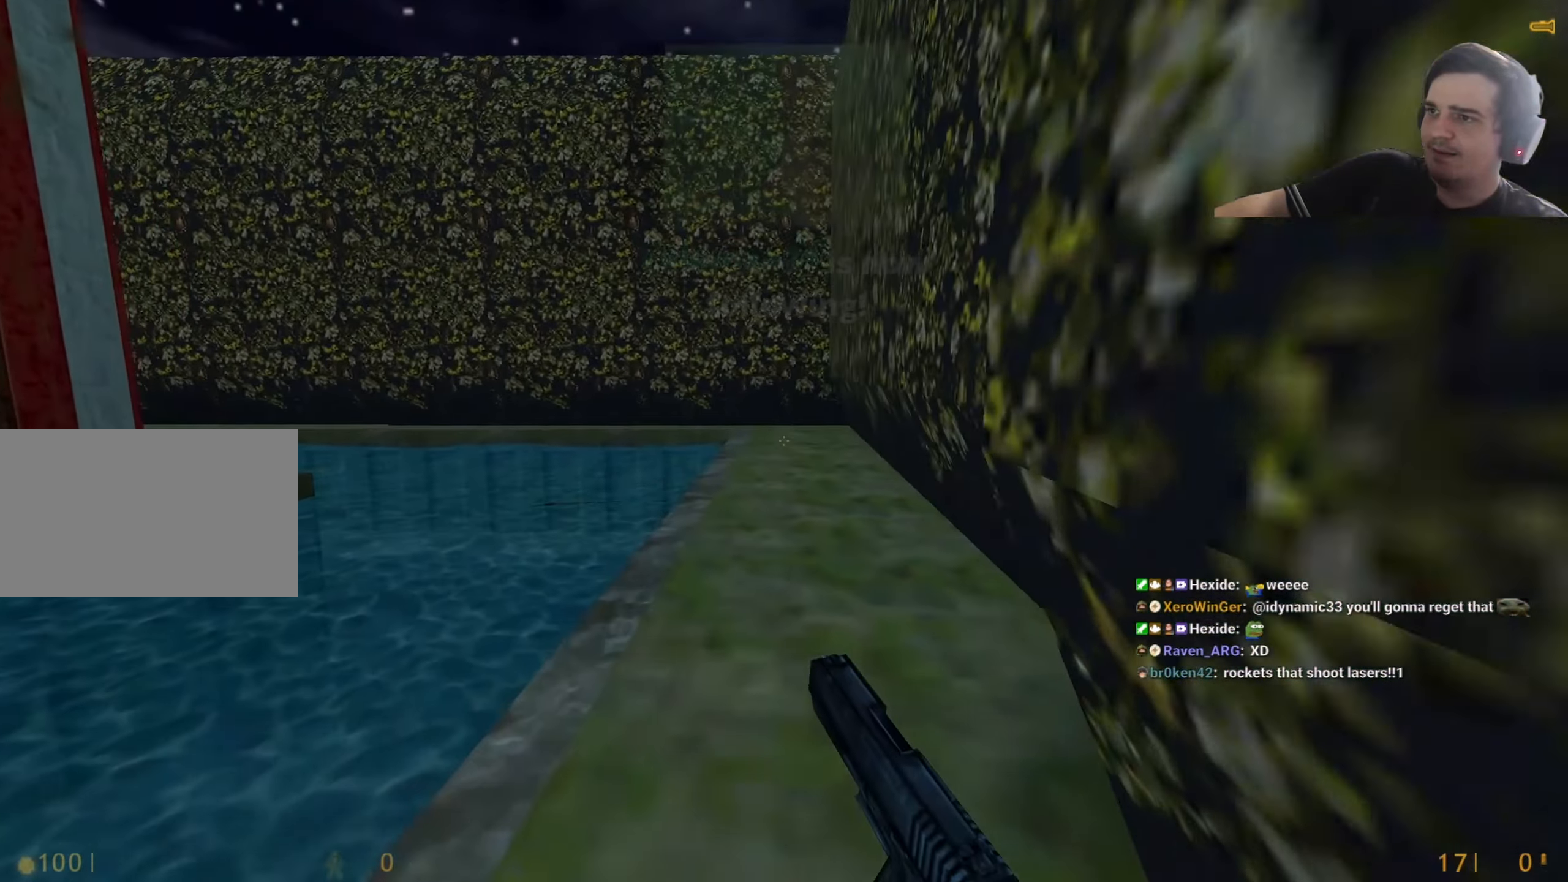
{"keys": ["d", "w"], "events": [[167, "d", "down"], [217, "q", "down"], [300, "q", "up"], [400, "q", "down"], [450, "q", "up"]]}
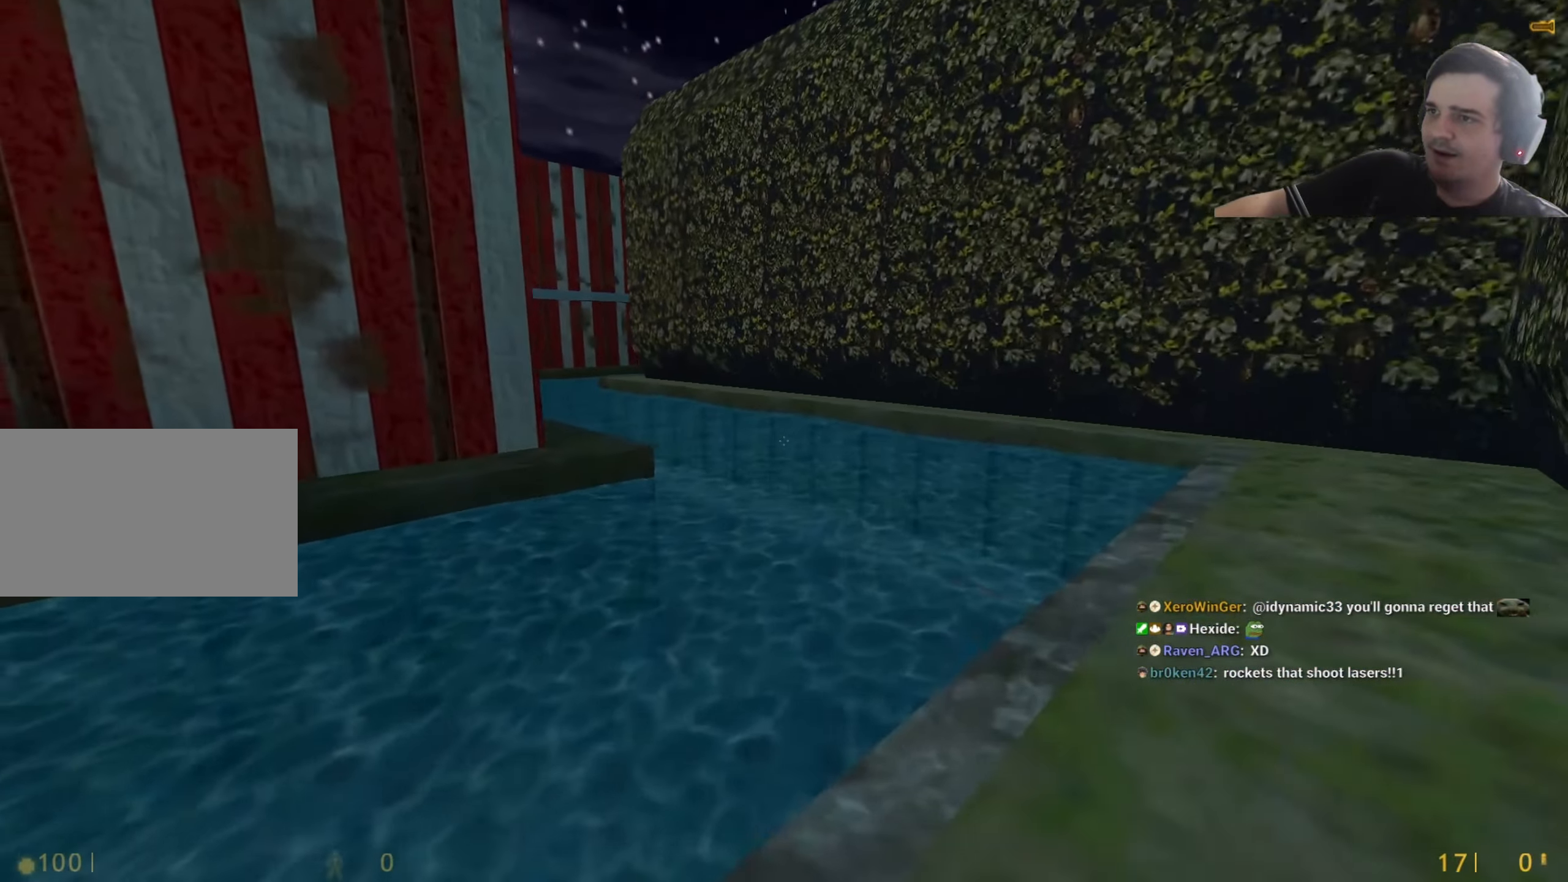
{"keys": ["a", "w"], "events": [[317, "d", "up"], [417, "a", "down"]]}
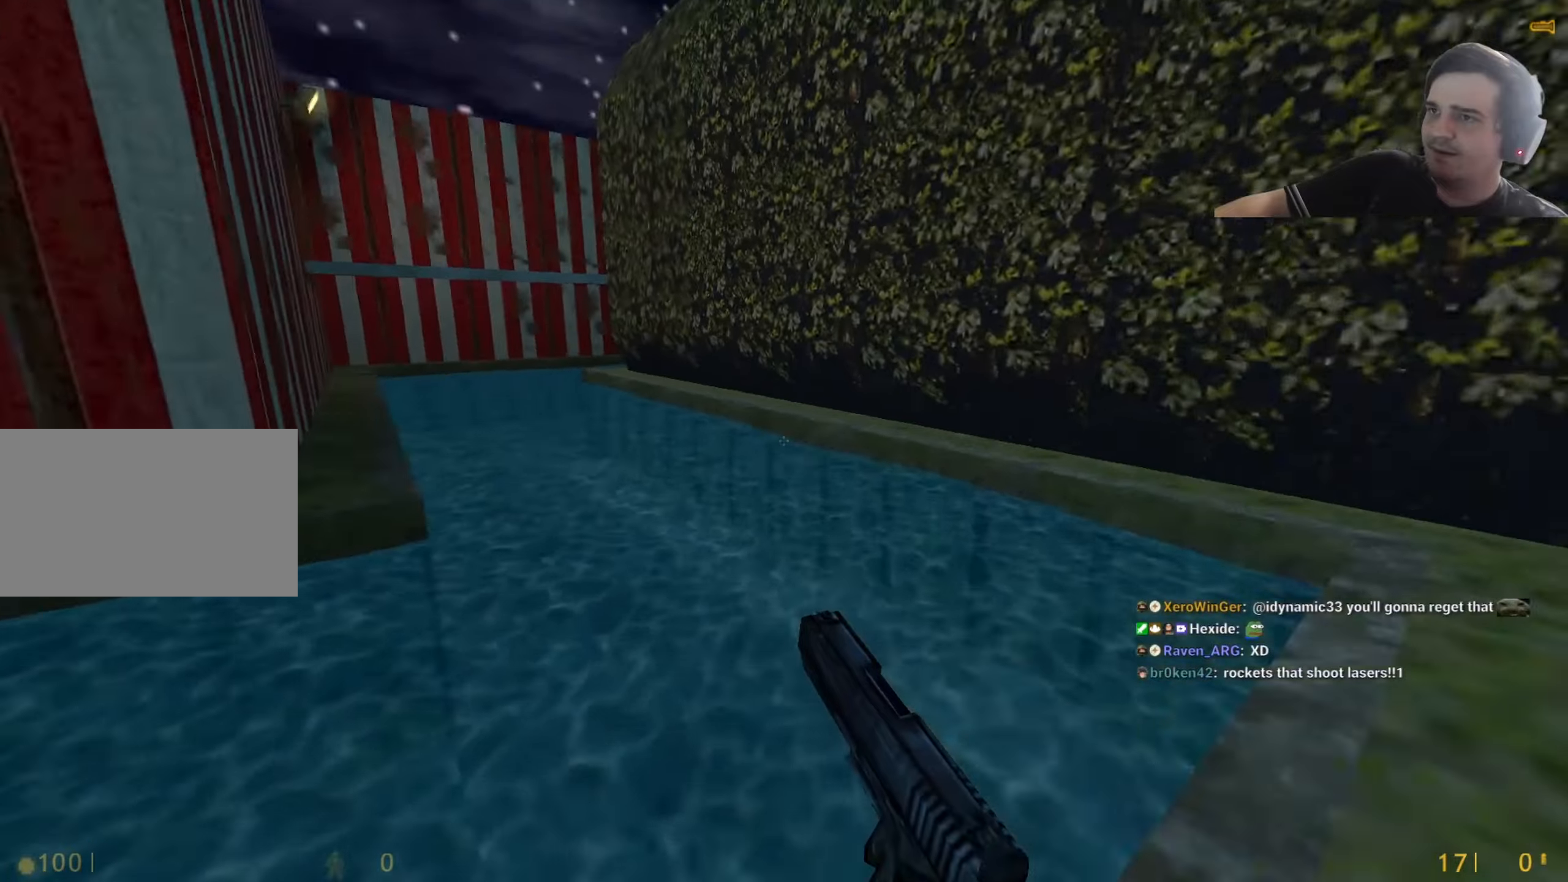
{"keys": ["a", "ctrl"], "events": [[17, "w", "up"], [250, "a", "up"], [250, "d", "down"], [334, "a", "down"], [334, "d", "up"], [384, "ctrl", "down"]]}
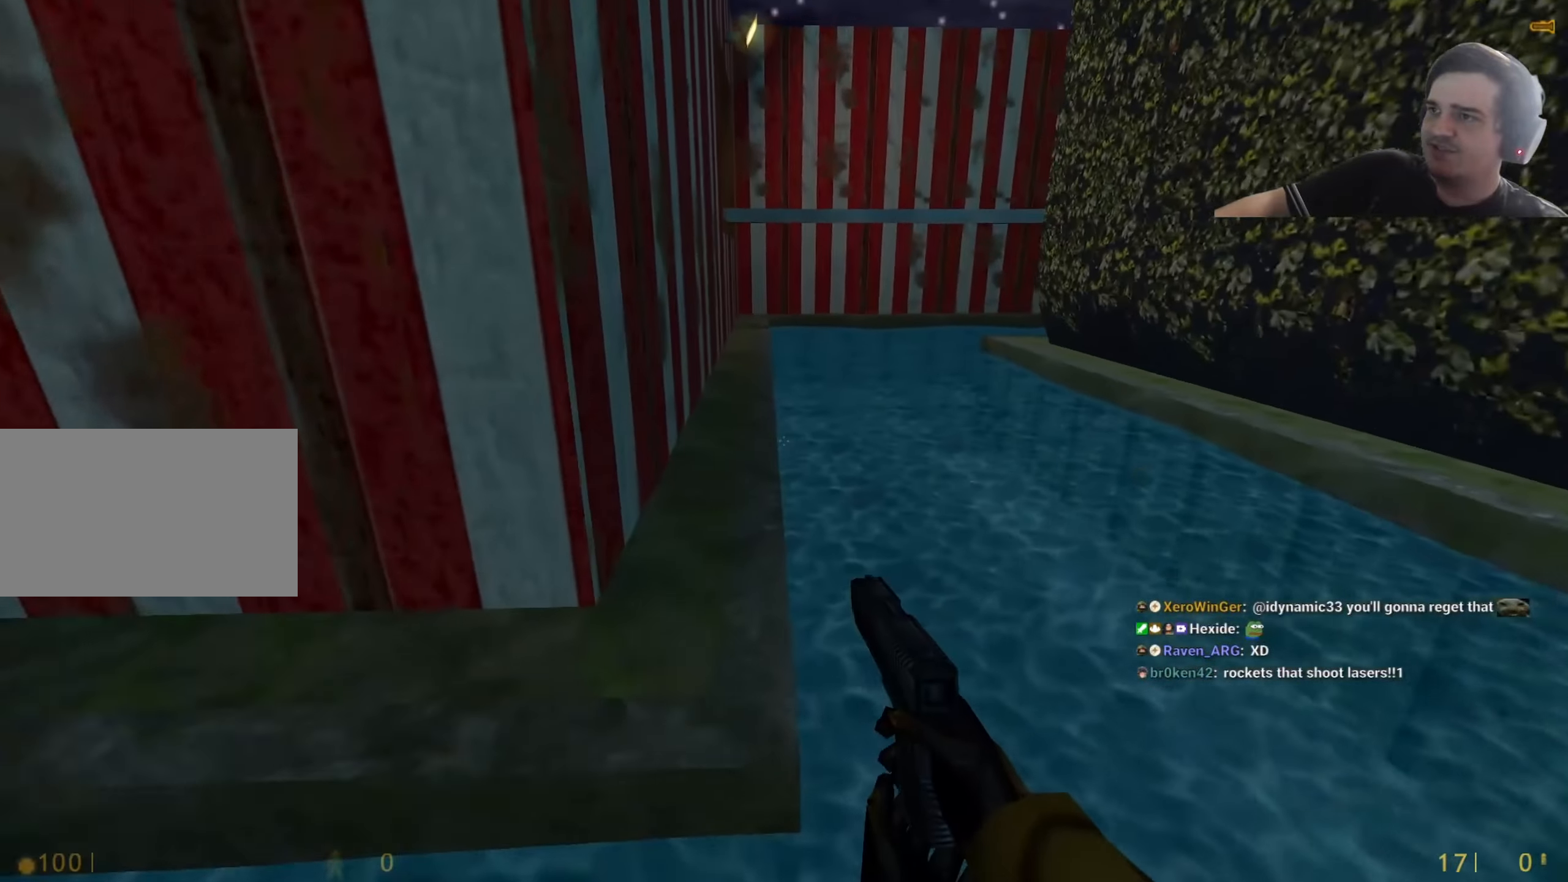
{"keys": ["d"], "events": [[167, "a", "up"], [167, "d", "down"], [350, "a", "down"], [350, "ctrl", "up"], [350, "d", "up"], [450, "a", "up"], [450, "d", "down"]]}
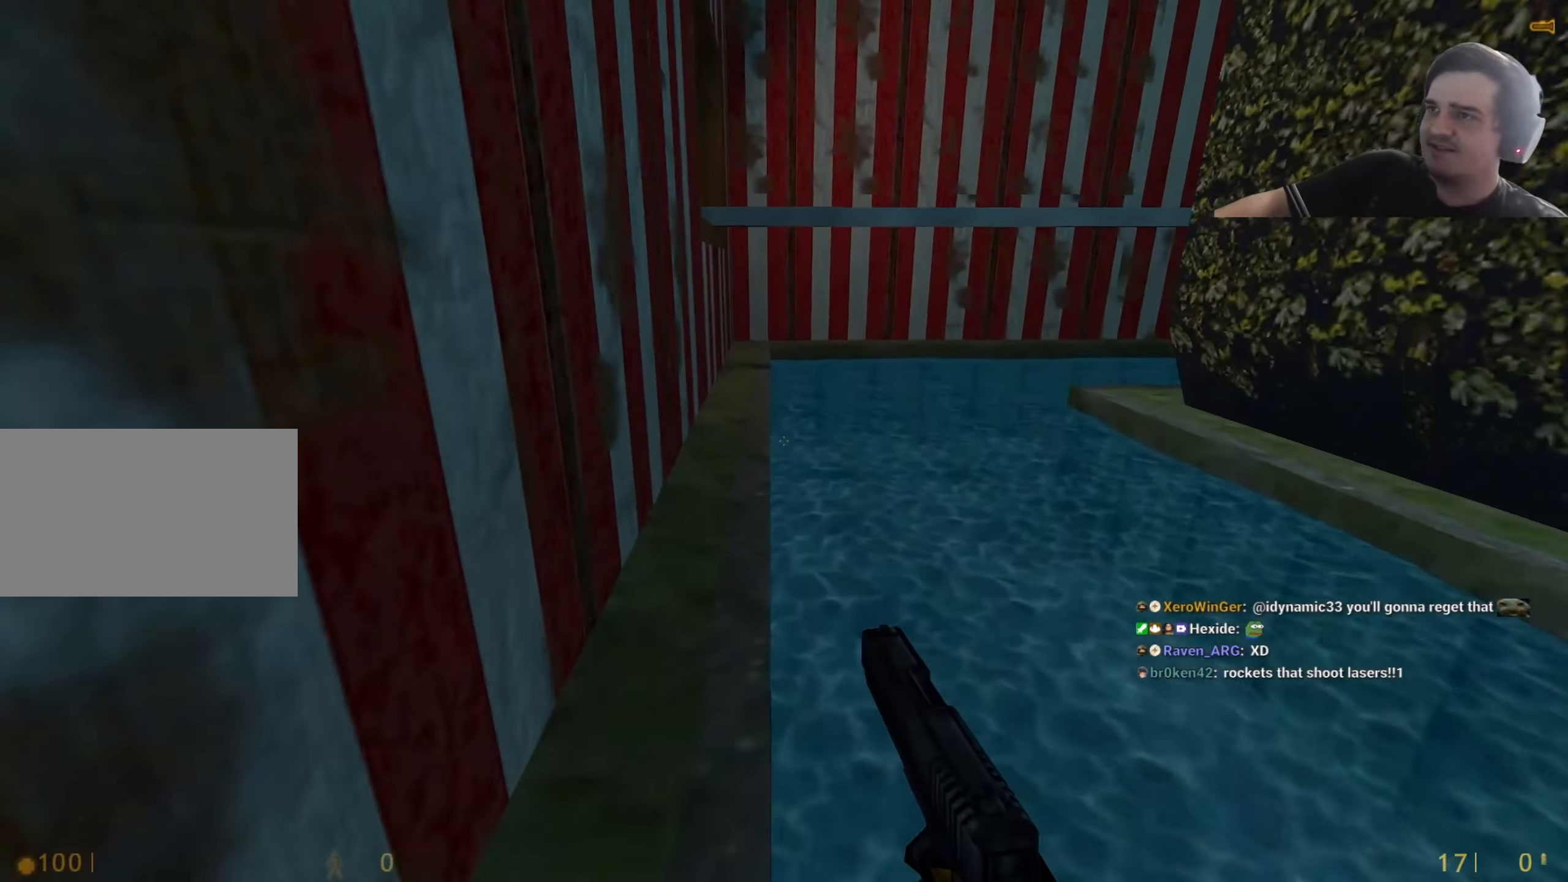
{"keys": ["d"], "events": [[34, "a", "down"], [34, "d", "up"], [184, "a", "up"], [184, "d", "down"], [317, "a", "down"], [317, "d", "up"], [417, "a", "up"], [417, "d", "down"]]}
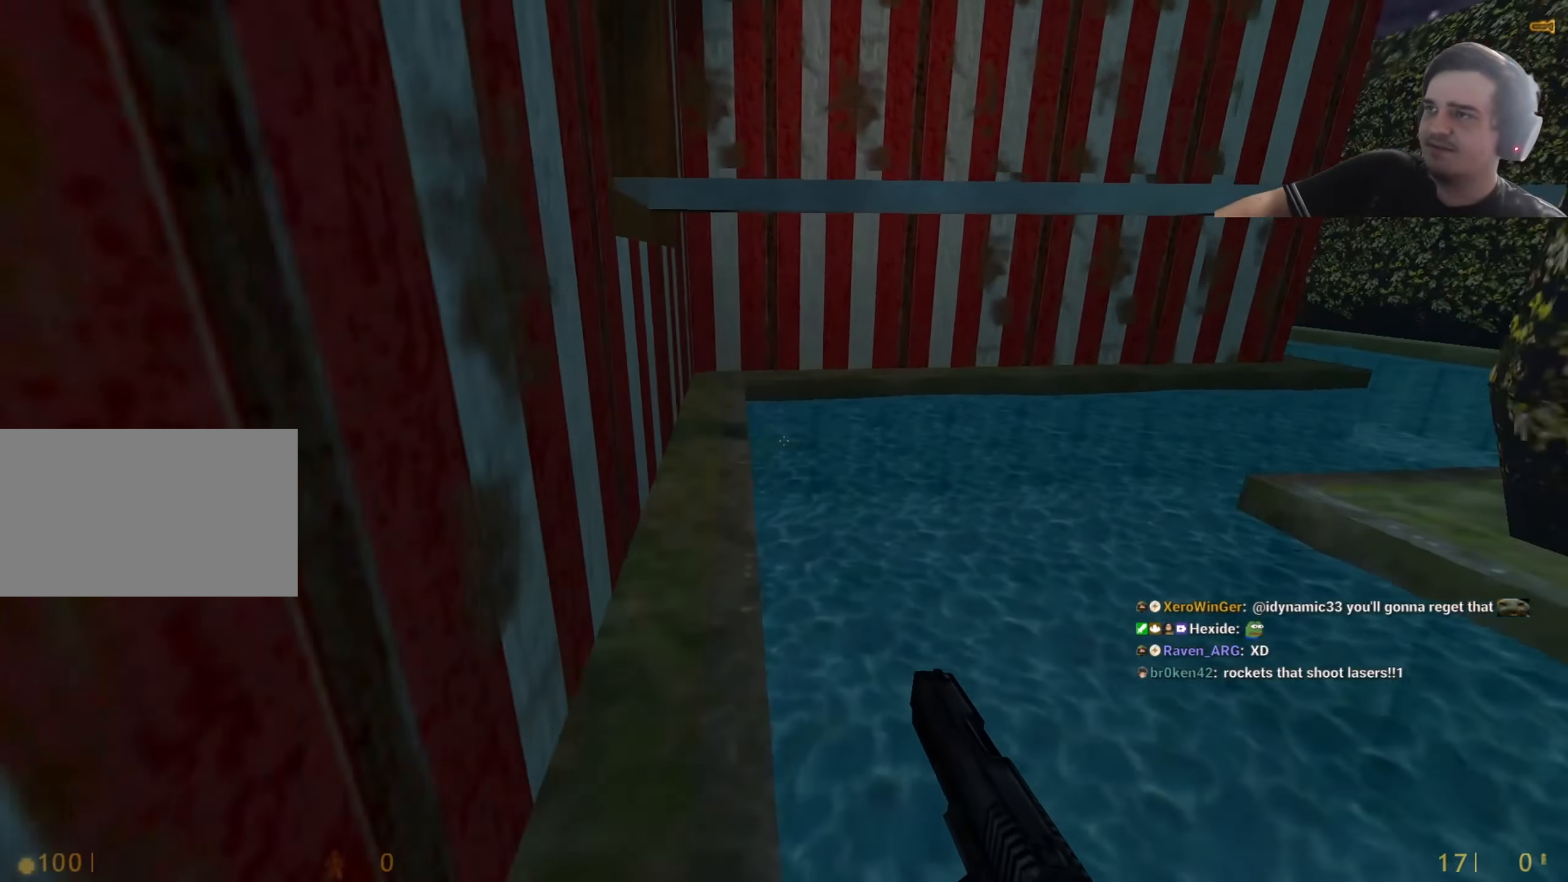
{"keys": ["d"], "events": [[17, "a", "down"], [50, "d", "up"], [284, "a", "up"], [334, "d", "down"]]}
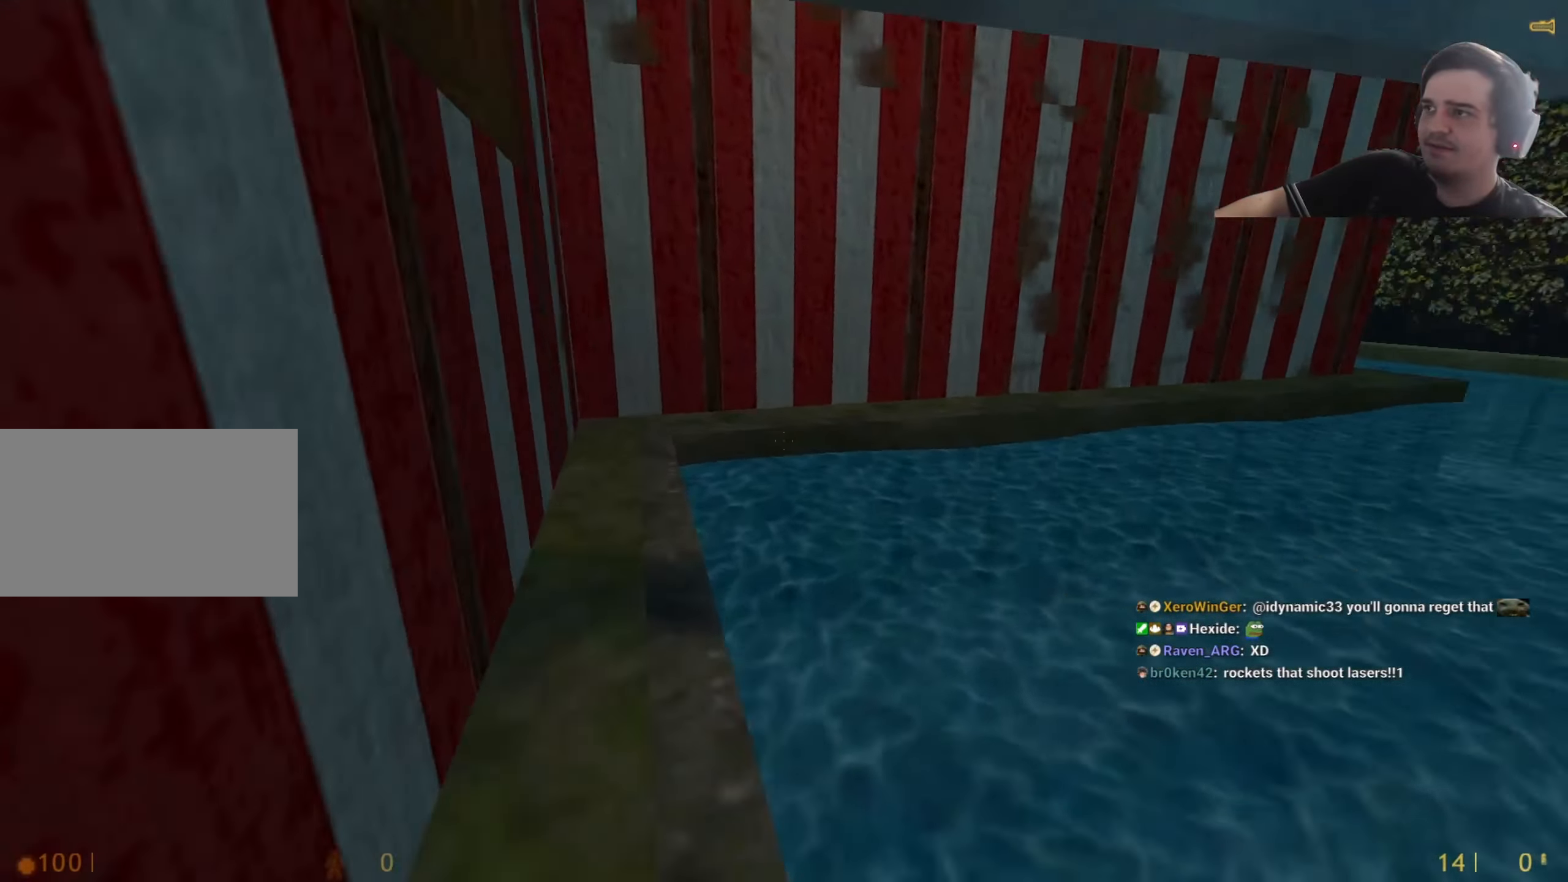
{"keys": ["ctrl", "d"], "events": [[34, "q", "down"], [84, "q", "up"], [317, "a", "down"], [350, "ctrl", "down"], [350, "d", "up"], [450, "a", "up"], [450, "d", "down"]]}